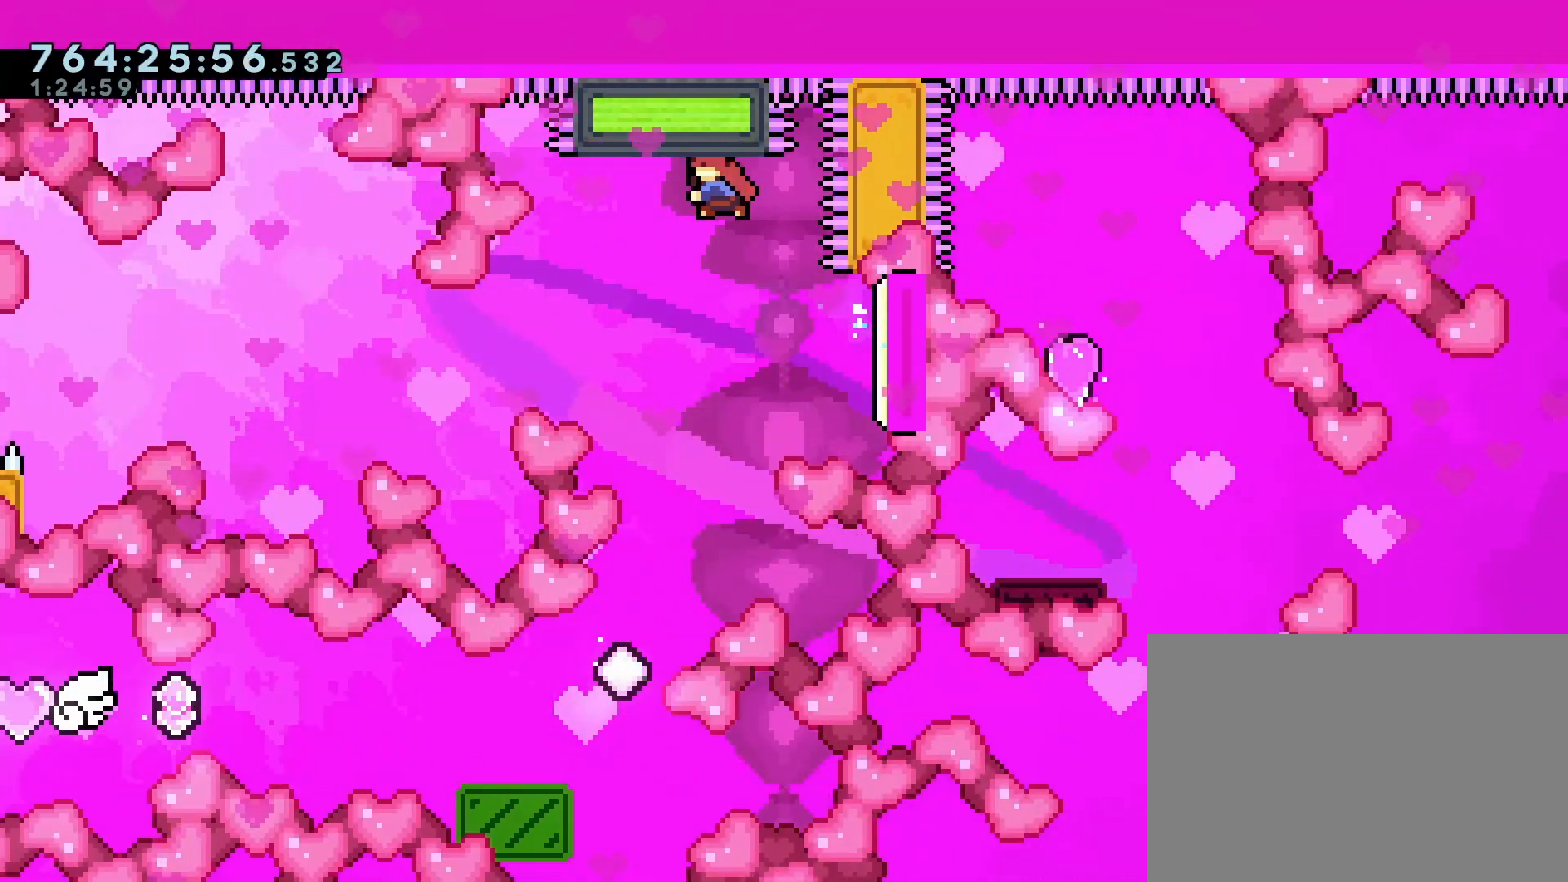
Gameplay with a controller (PlayStation layout); each line is a JSON object with the inputs held at the frame after it. "events" lists button and stick changes between this image and that frame as [ms after this image, input, new state], when the widget could be followed in between. Not read: L3 R3 right_stick.
{"buttons": ["DPAD_LEFT"], "left_stick": "center", "events": [[100, "CROSS", "up"], [117, "DPAD_UP", "up"], [117, "SQUARE", "up"], [500, "DPAD_LEFT", "down"]]}
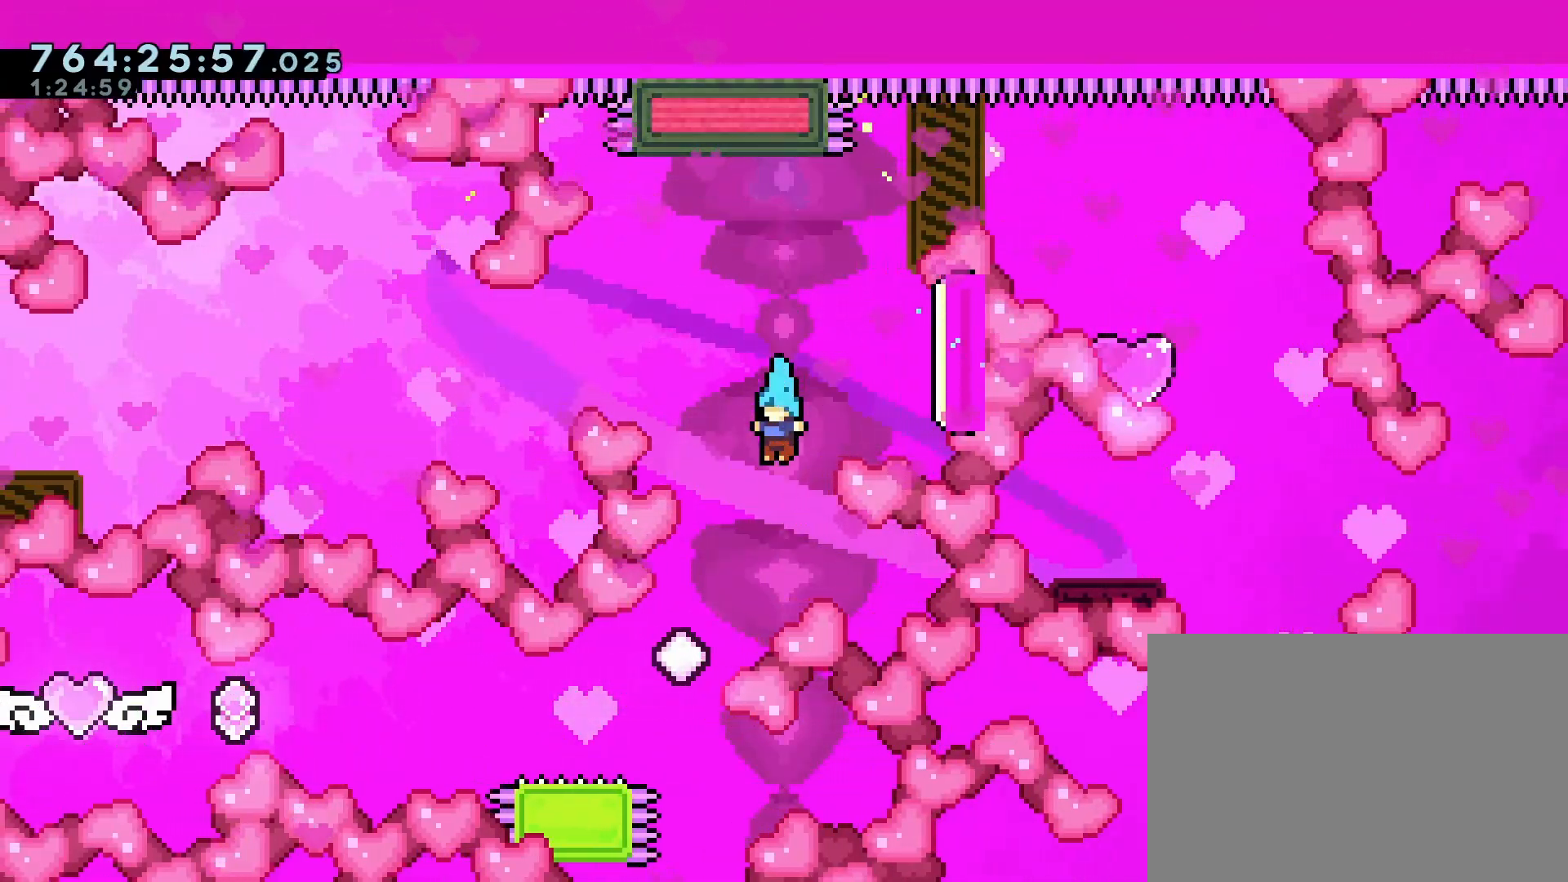
{"buttons": ["DPAD_LEFT"], "left_stick": "center", "events": [[150, "DPAD_LEFT", "up"], [267, "DPAD_DOWN", "down"], [267, "DPAD_LEFT", "down"], [333, "SQUARE", "down"], [433, "SQUARE", "up"], [500, "DPAD_DOWN", "up"]]}
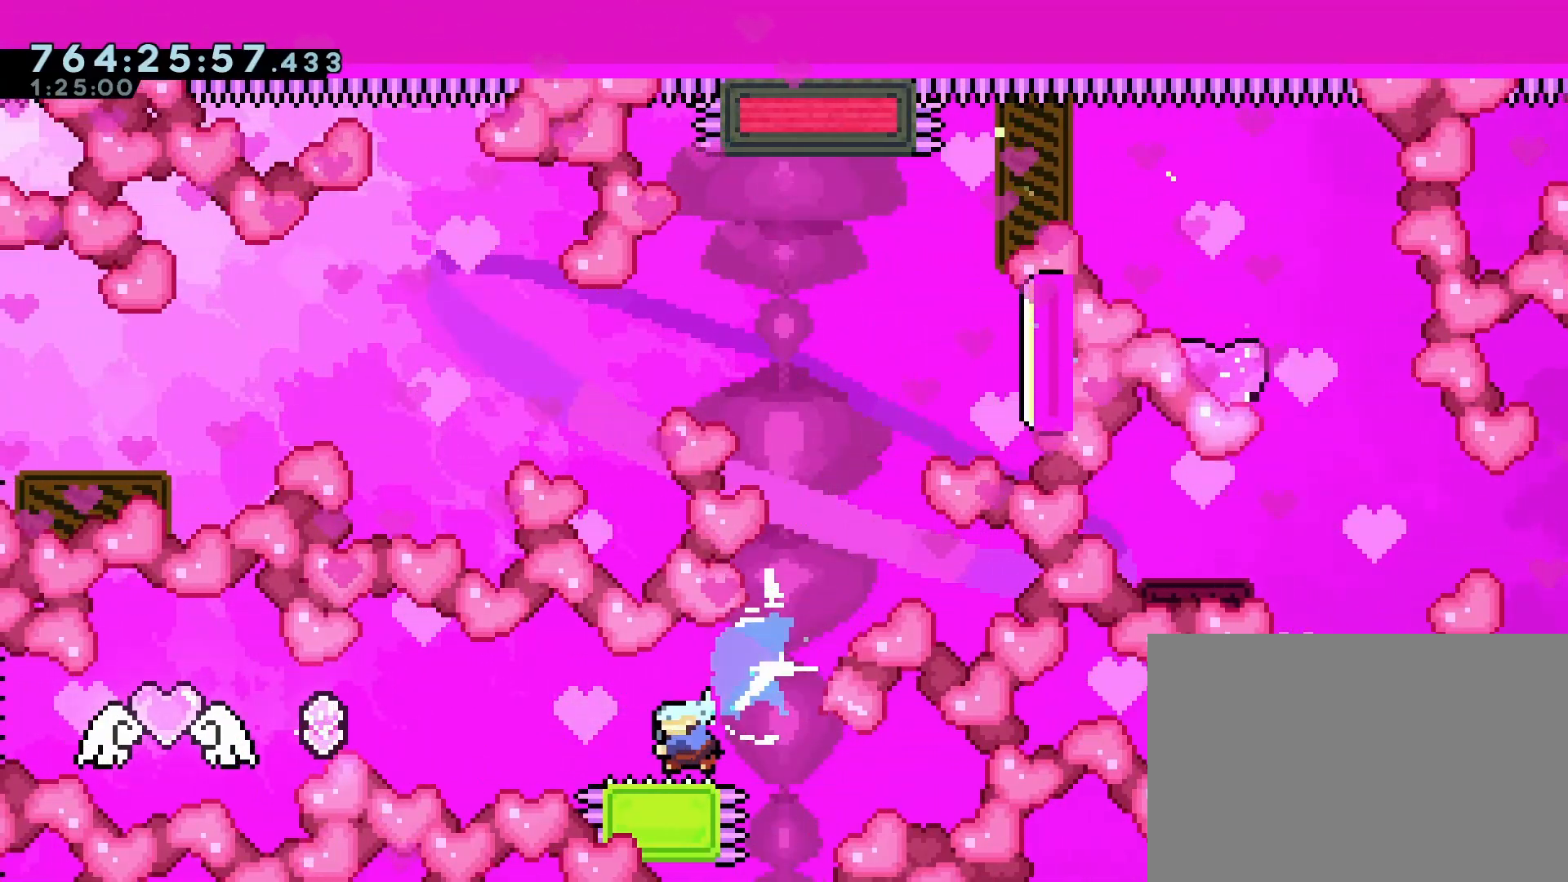
{"buttons": [], "left_stick": "center", "events": [[33, "CROSS", "down"], [383, "DPAD_LEFT", "up"], [400, "CROSS", "up"]]}
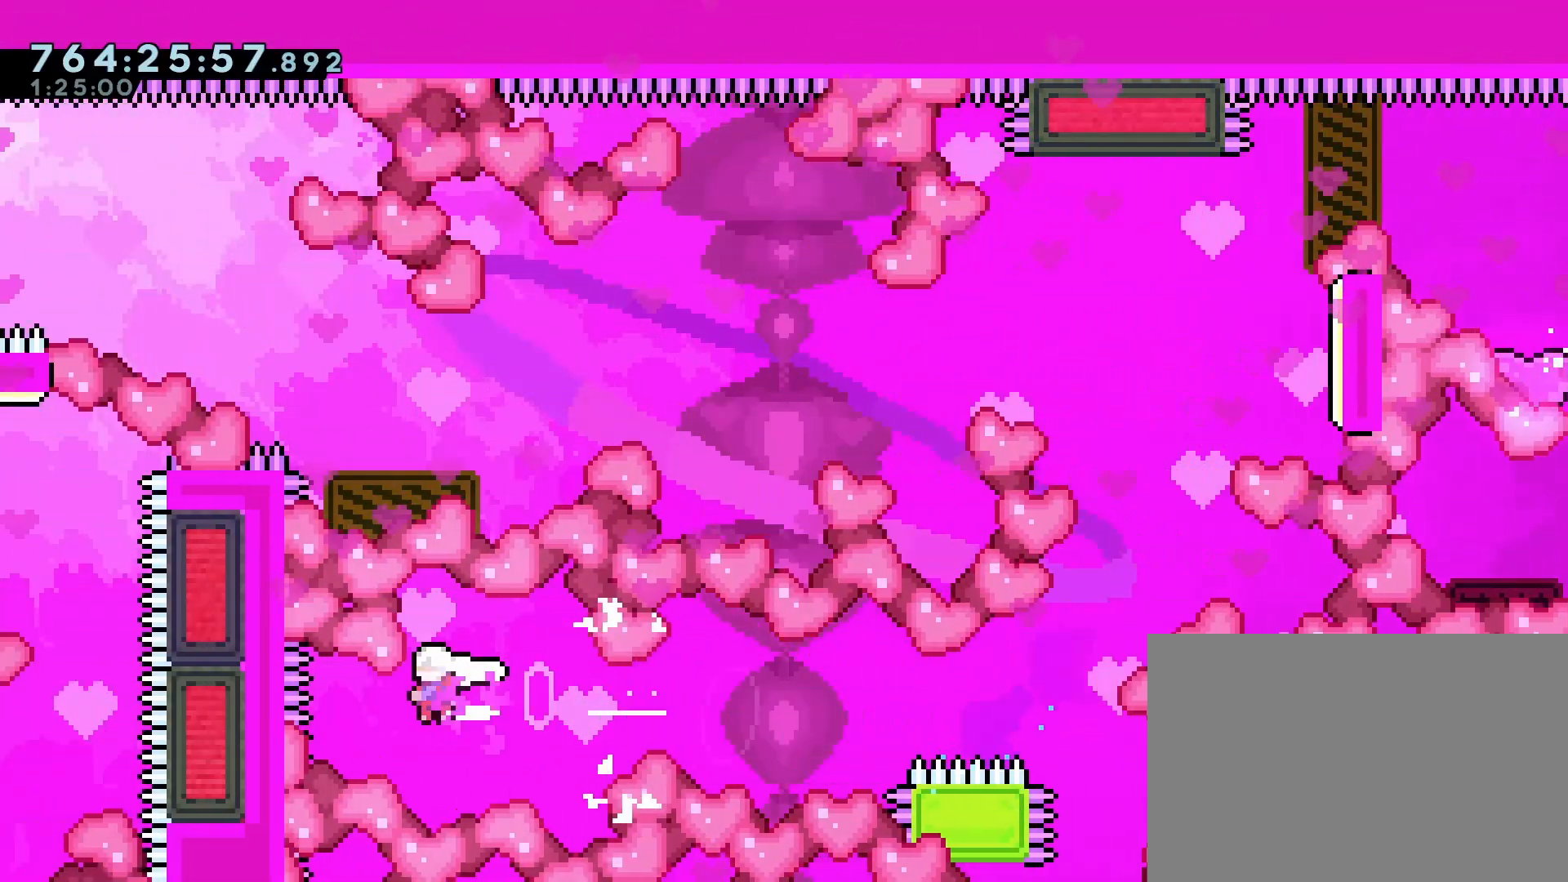
{"buttons": [], "left_stick": "right", "events": [[67, "left_stick", "right"]]}
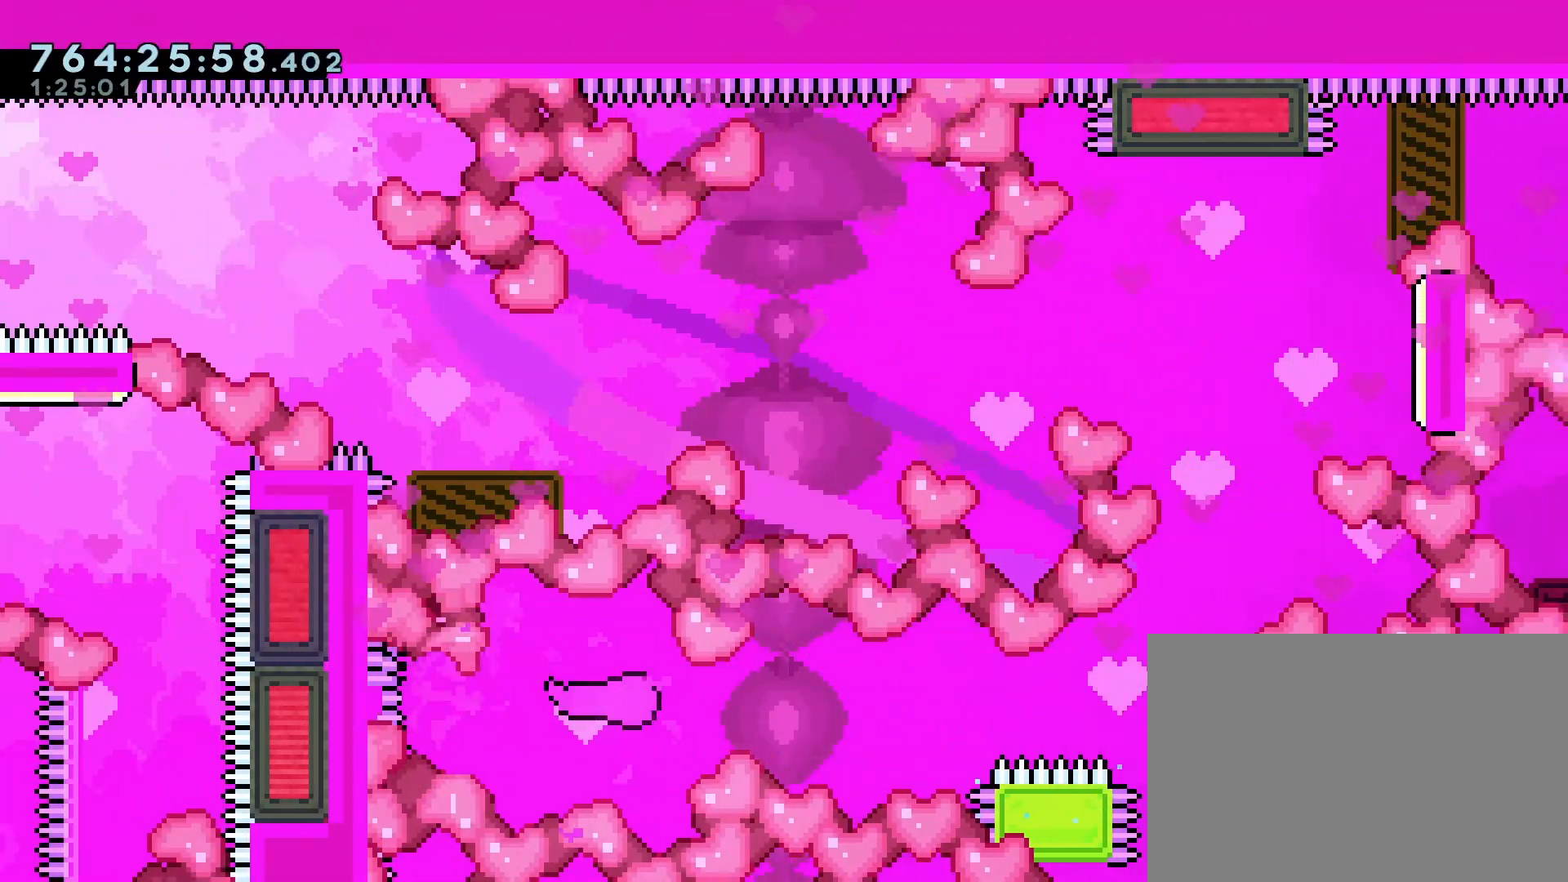
{"buttons": [], "left_stick": "right", "events": []}
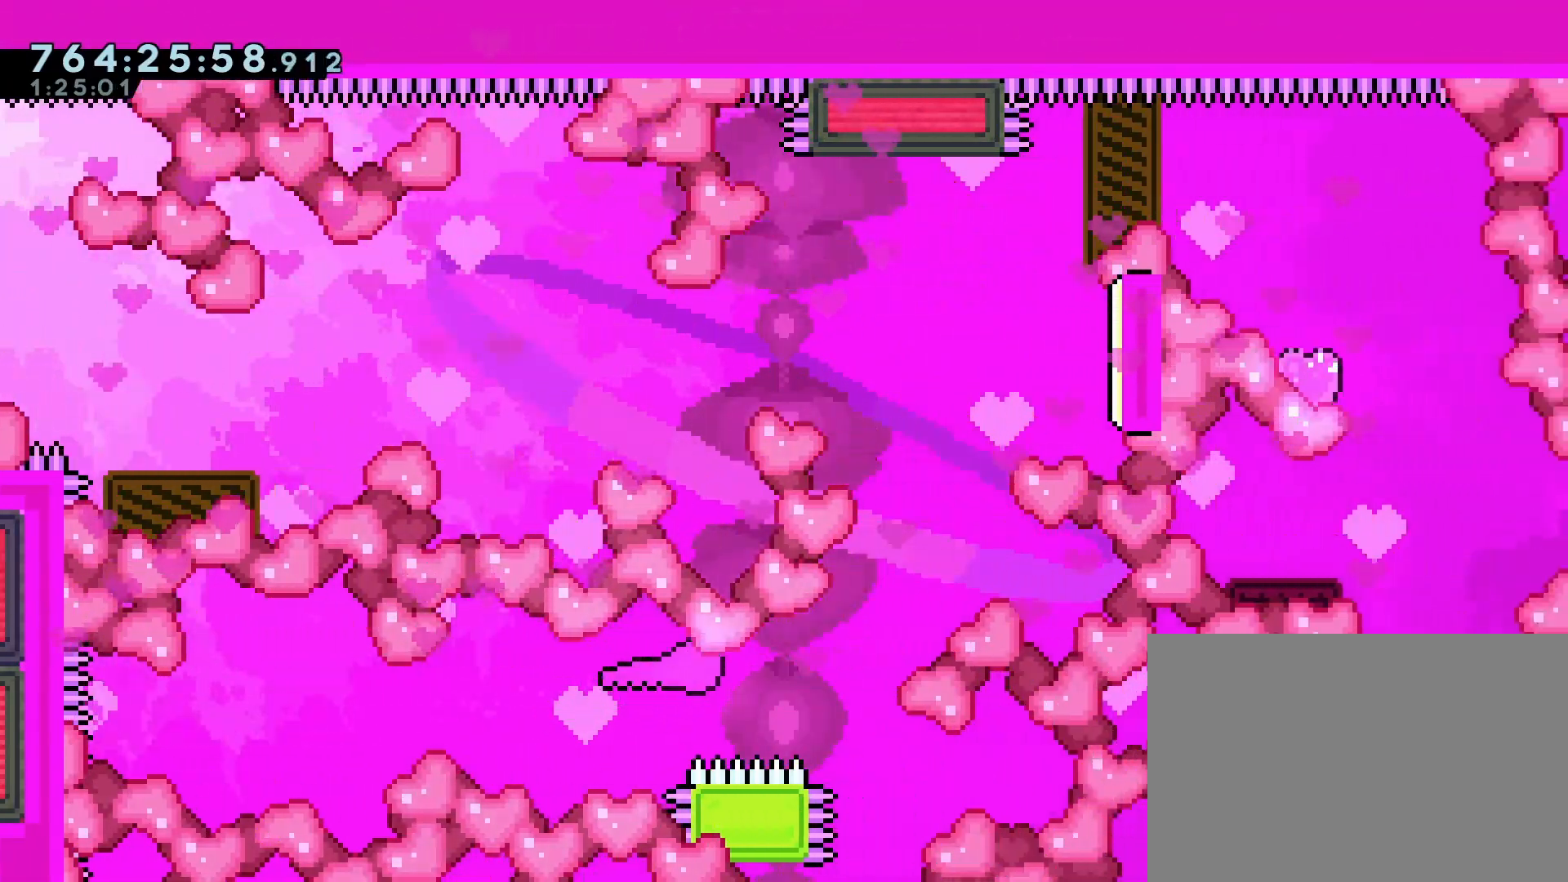
{"buttons": [], "left_stick": "up", "events": [[167, "left_stick", "up-right"], [367, "left_stick", "up"]]}
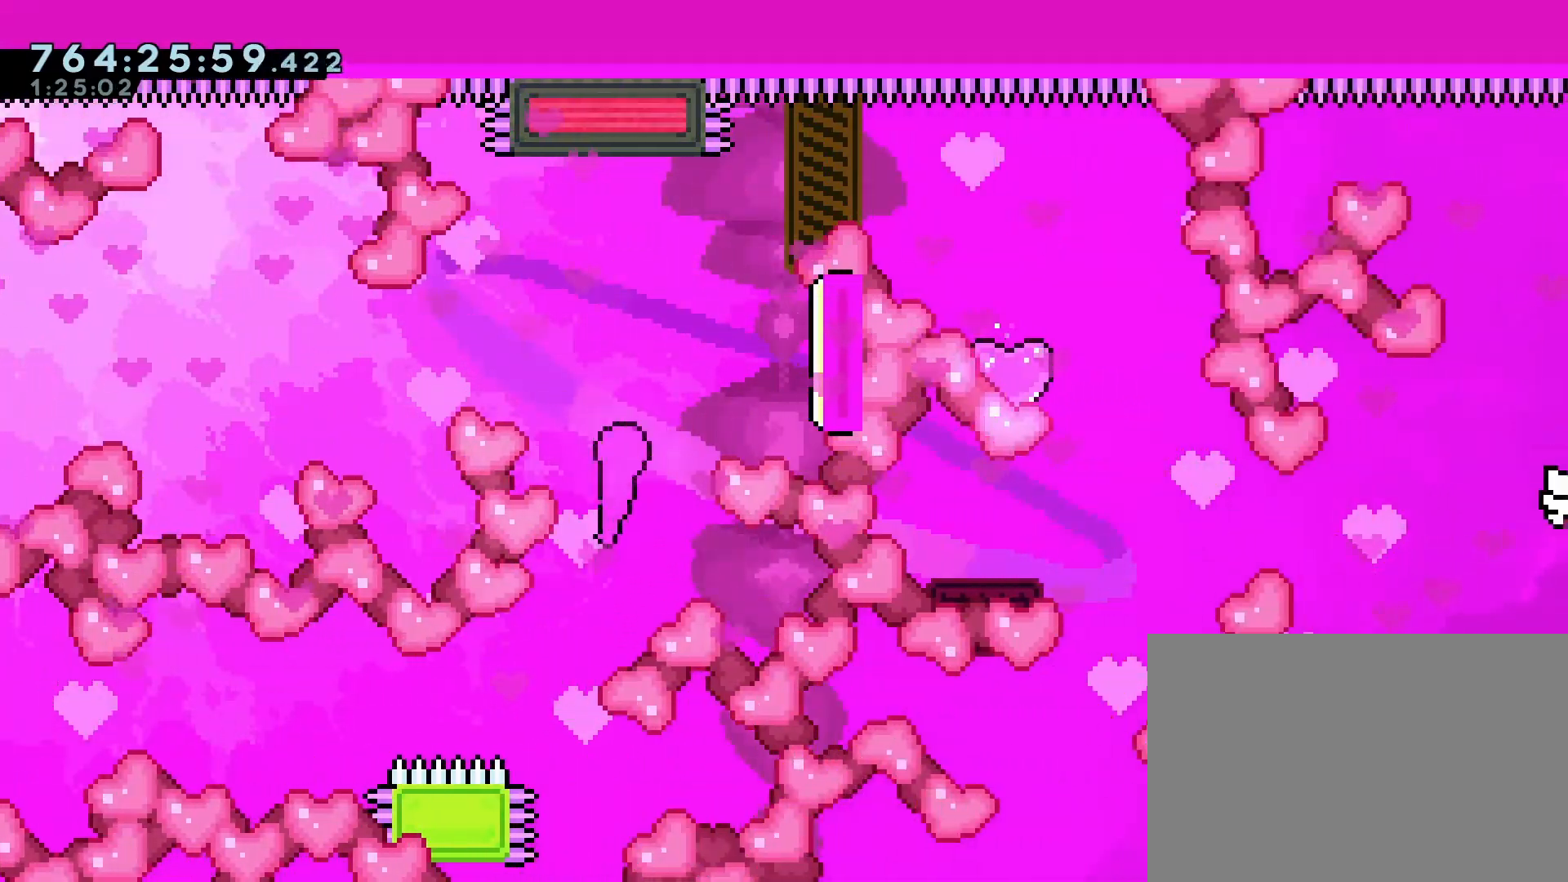
{"buttons": ["DPAD_RIGHT"], "left_stick": "center", "events": [[67, "left_stick", "center"], [183, "DPAD_UP", "down"], [233, "SQUARE", "down"], [367, "DPAD_UP", "up"], [367, "SQUARE", "up"], [450, "DPAD_RIGHT", "down"]]}
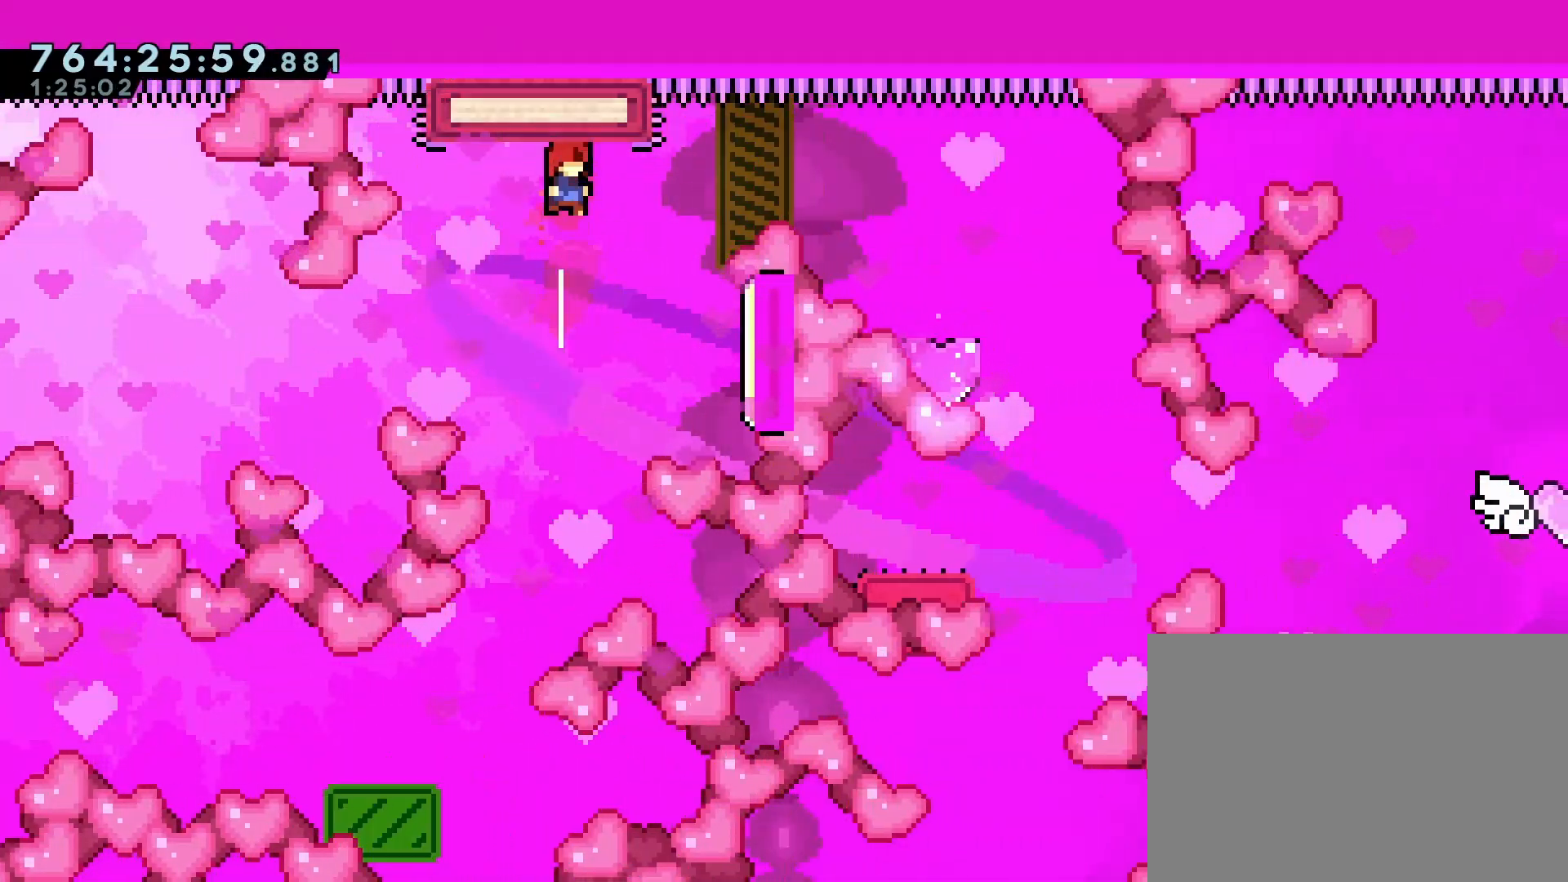
{"buttons": ["DPAD_RIGHT"], "left_stick": "center", "events": [[17, "SQUARE", "down"], [233, "SQUARE", "up"]]}
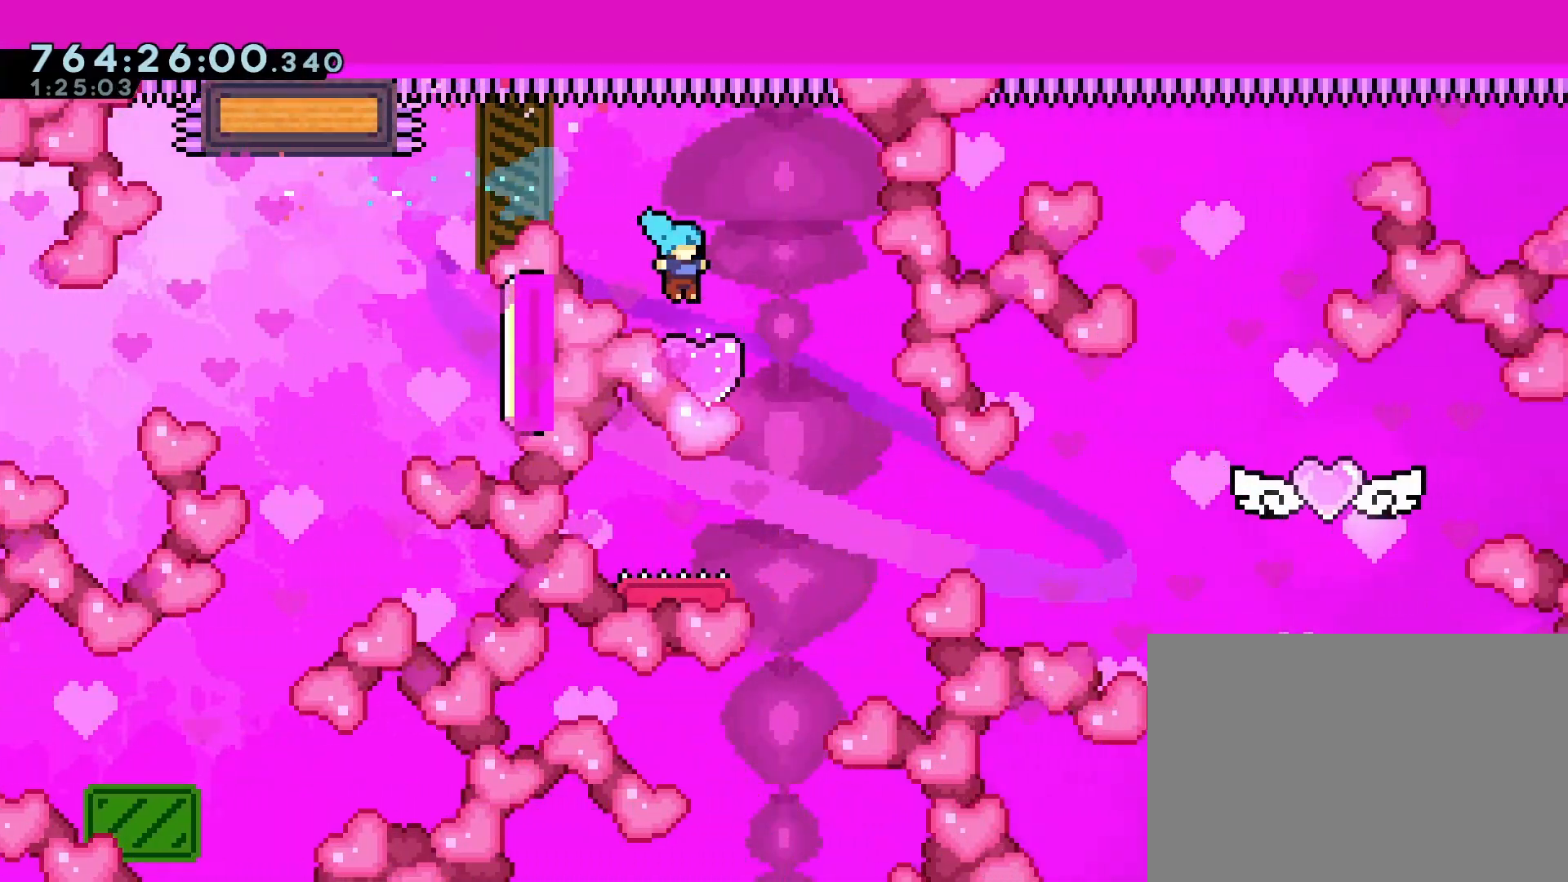
{"buttons": ["DPAD_RIGHT"], "left_stick": "center", "events": [[100, "DPAD_RIGHT", "up"], [400, "DPAD_RIGHT", "down"]]}
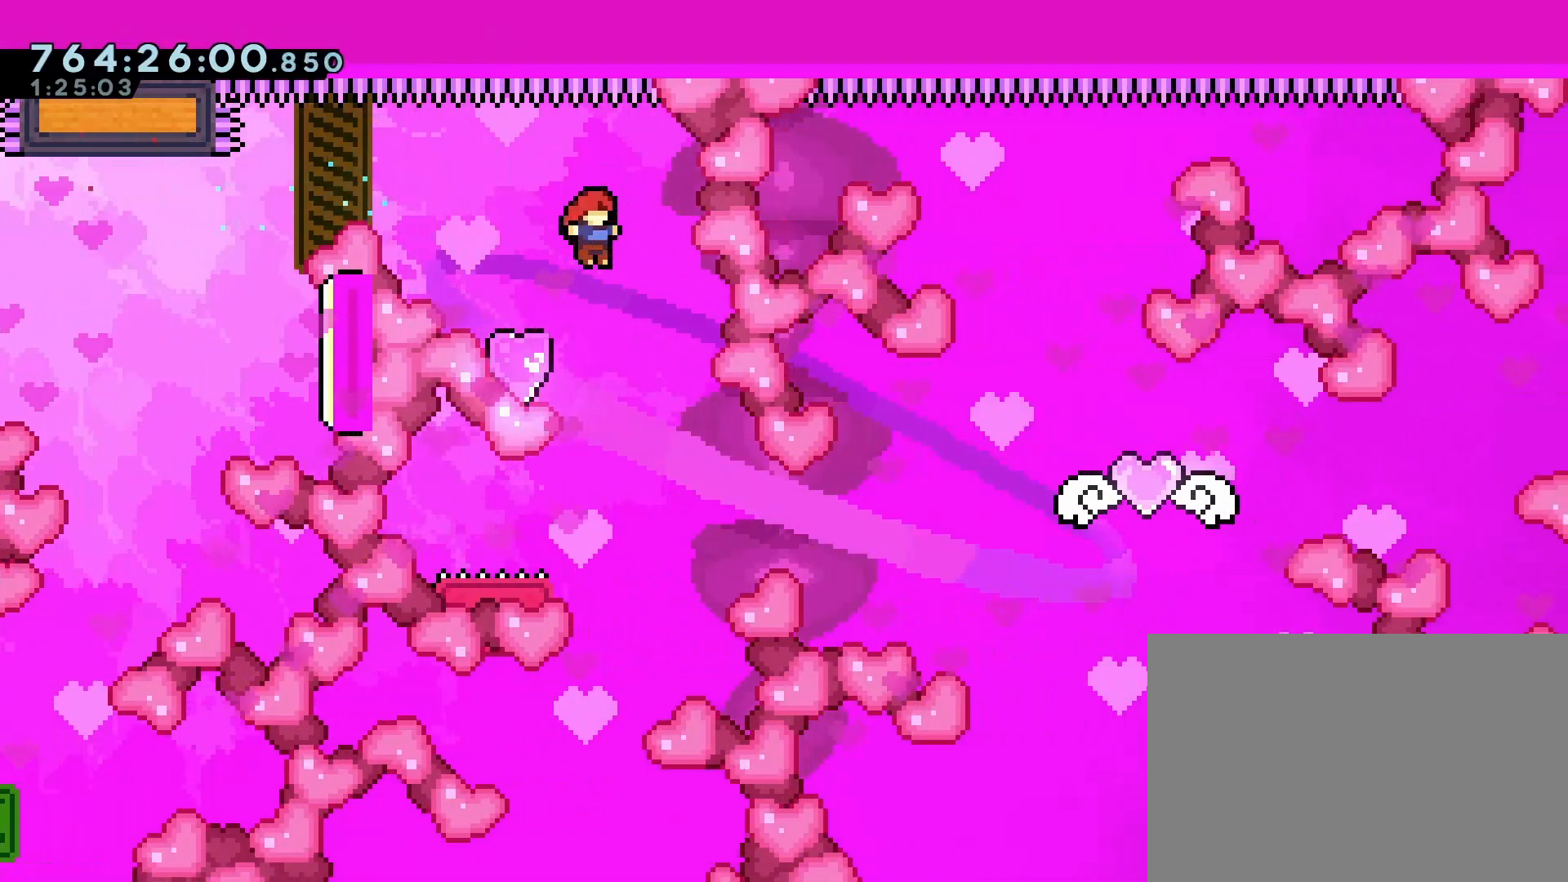
{"buttons": ["CROSS", "DPAD_RIGHT"], "left_stick": "center", "events": [[17, "DPAD_RIGHT", "up"], [250, "DPAD_LEFT", "down"], [267, "DPAD_DOWN", "down"], [317, "SQUARE", "down"], [400, "SQUARE", "up"], [467, "DPAD_DOWN", "up"], [467, "DPAD_LEFT", "up"], [467, "DPAD_RIGHT", "down"], [500, "CROSS", "down"]]}
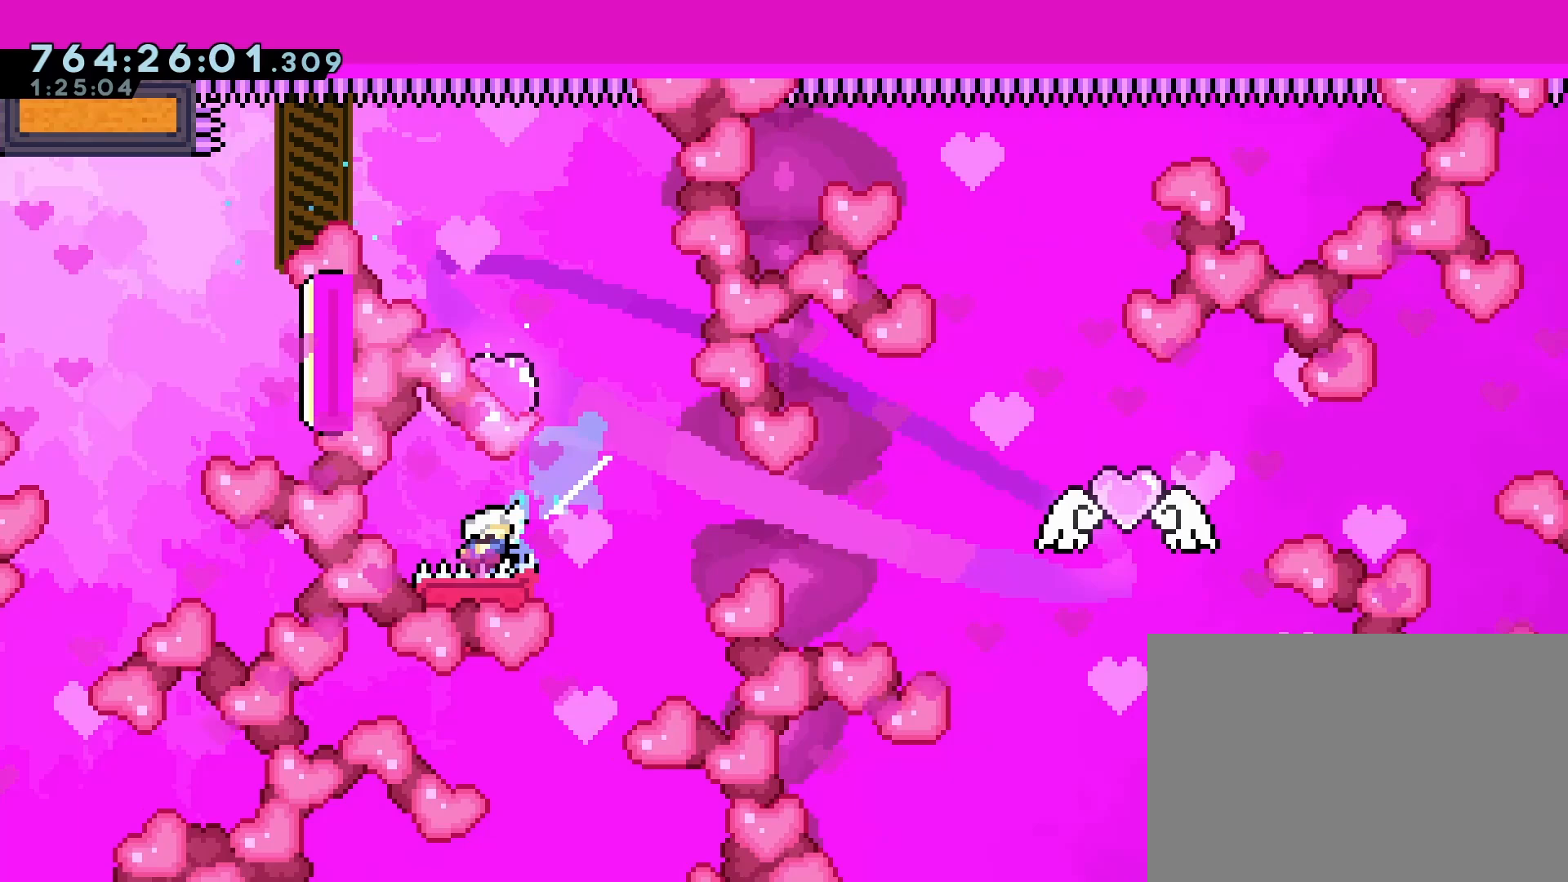
{"buttons": ["CROSS", "DPAD_RIGHT"], "left_stick": "center"}
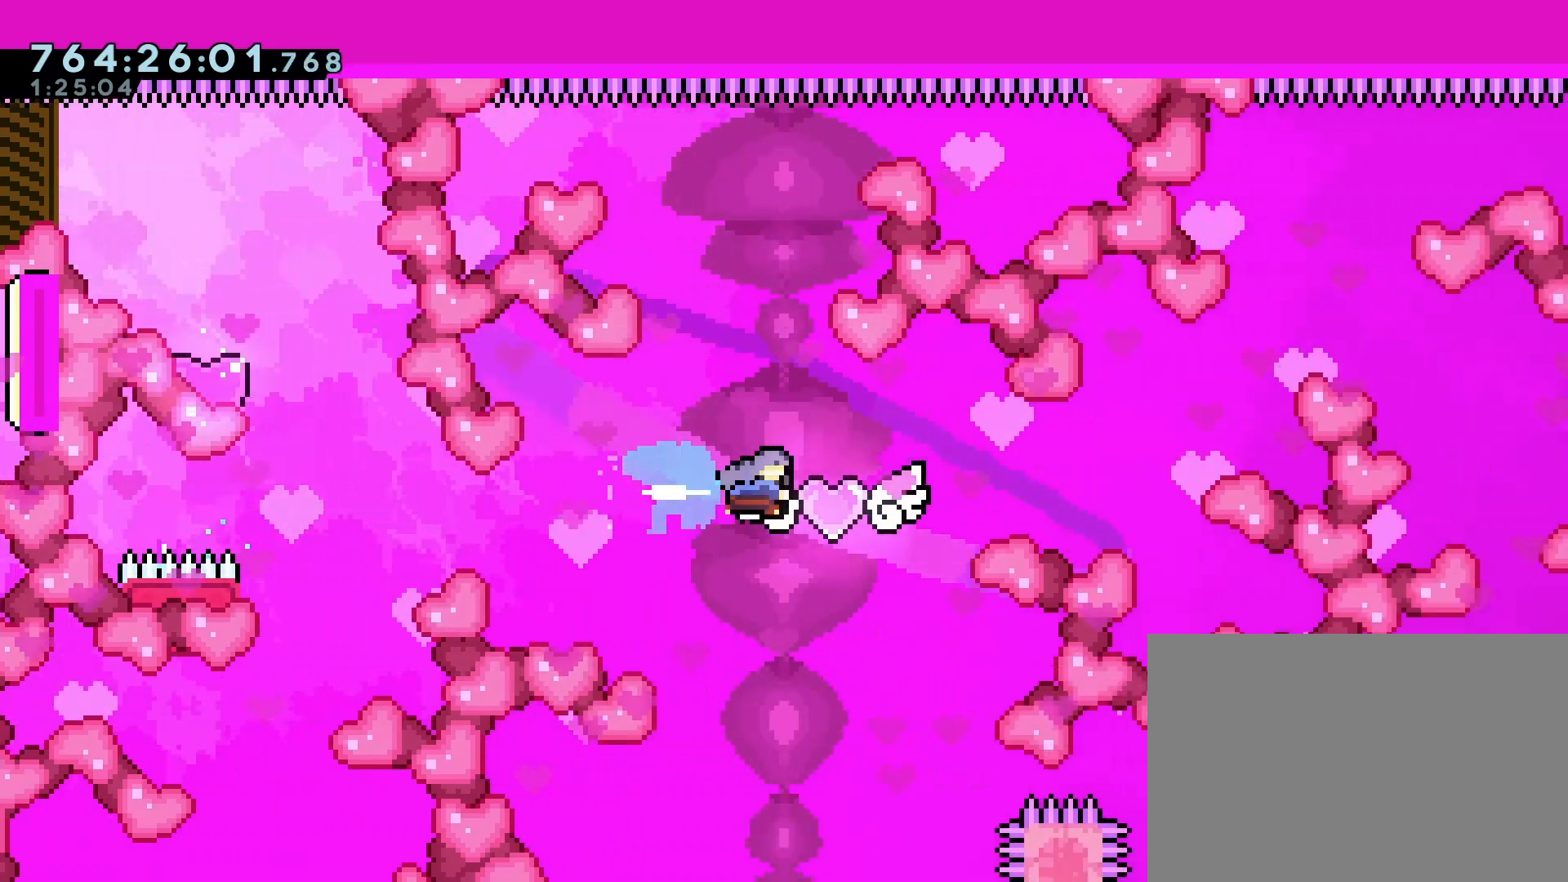
{"buttons": [], "left_stick": "right", "events": [[17, "CROSS", "up"], [17, "DPAD_RIGHT", "up"], [217, "left_stick", "right"]]}
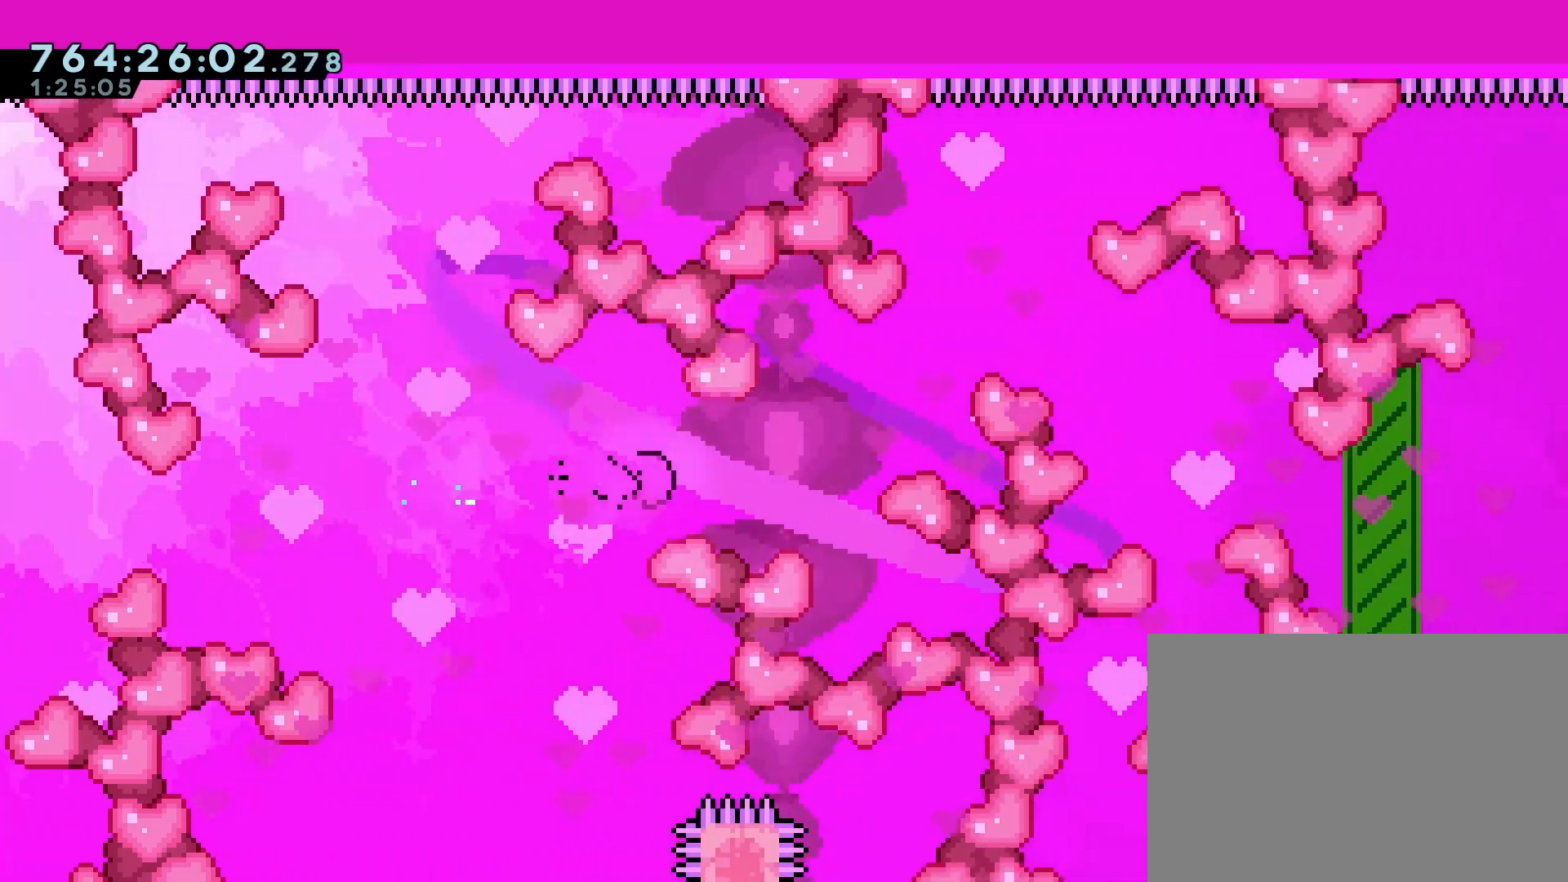
{"buttons": [], "left_stick": "up-right", "events": [[17, "left_stick", "up-right"]]}
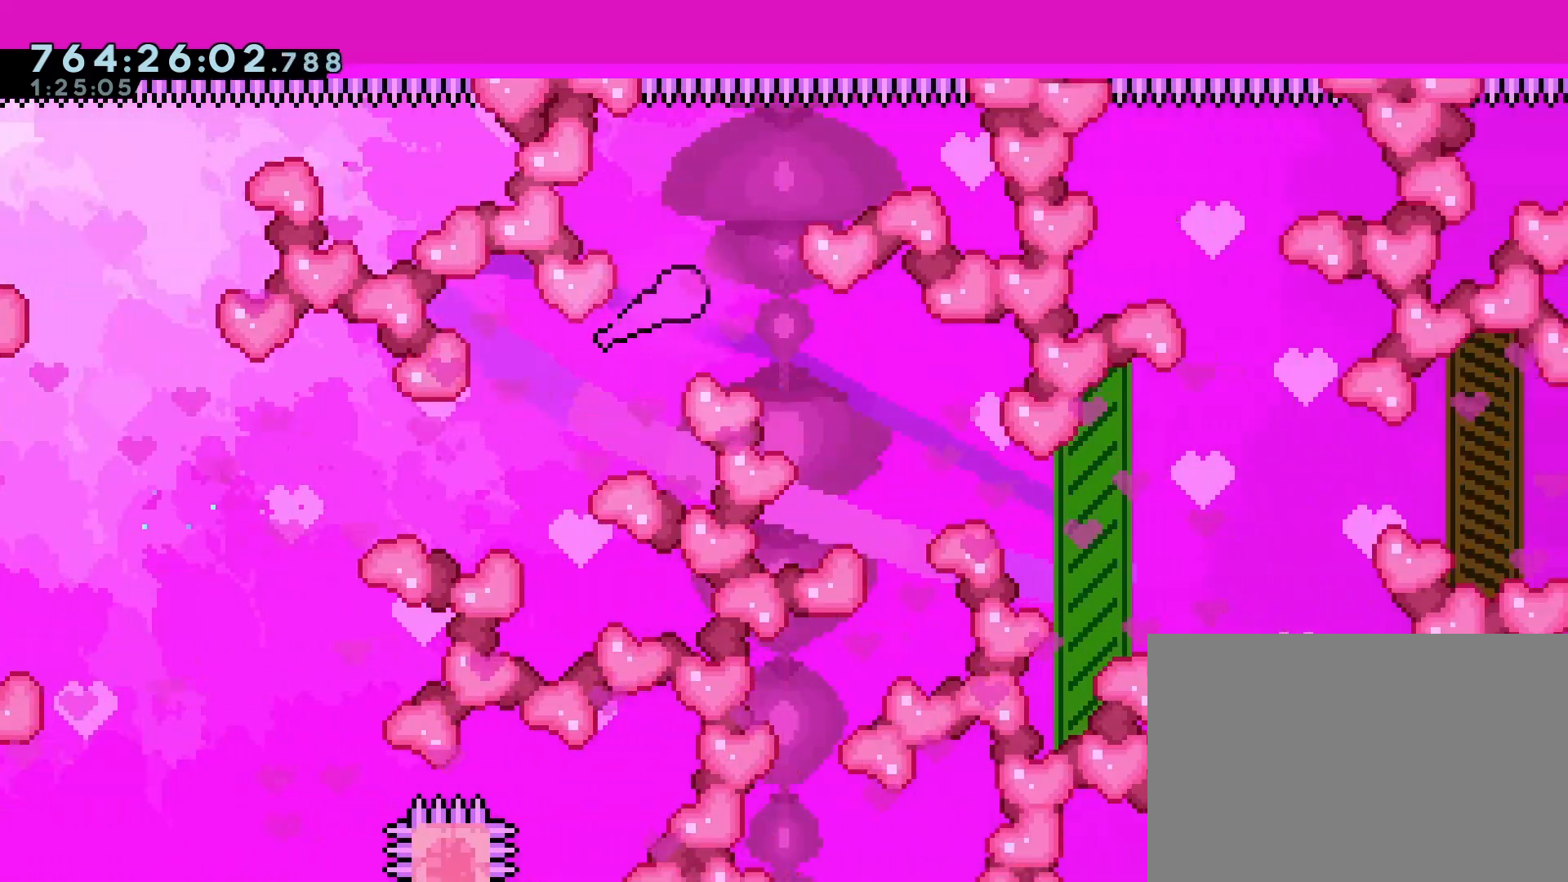
{"buttons": [], "left_stick": "right", "events": [[83, "left_stick", "down-right"], [500, "left_stick", "right"]]}
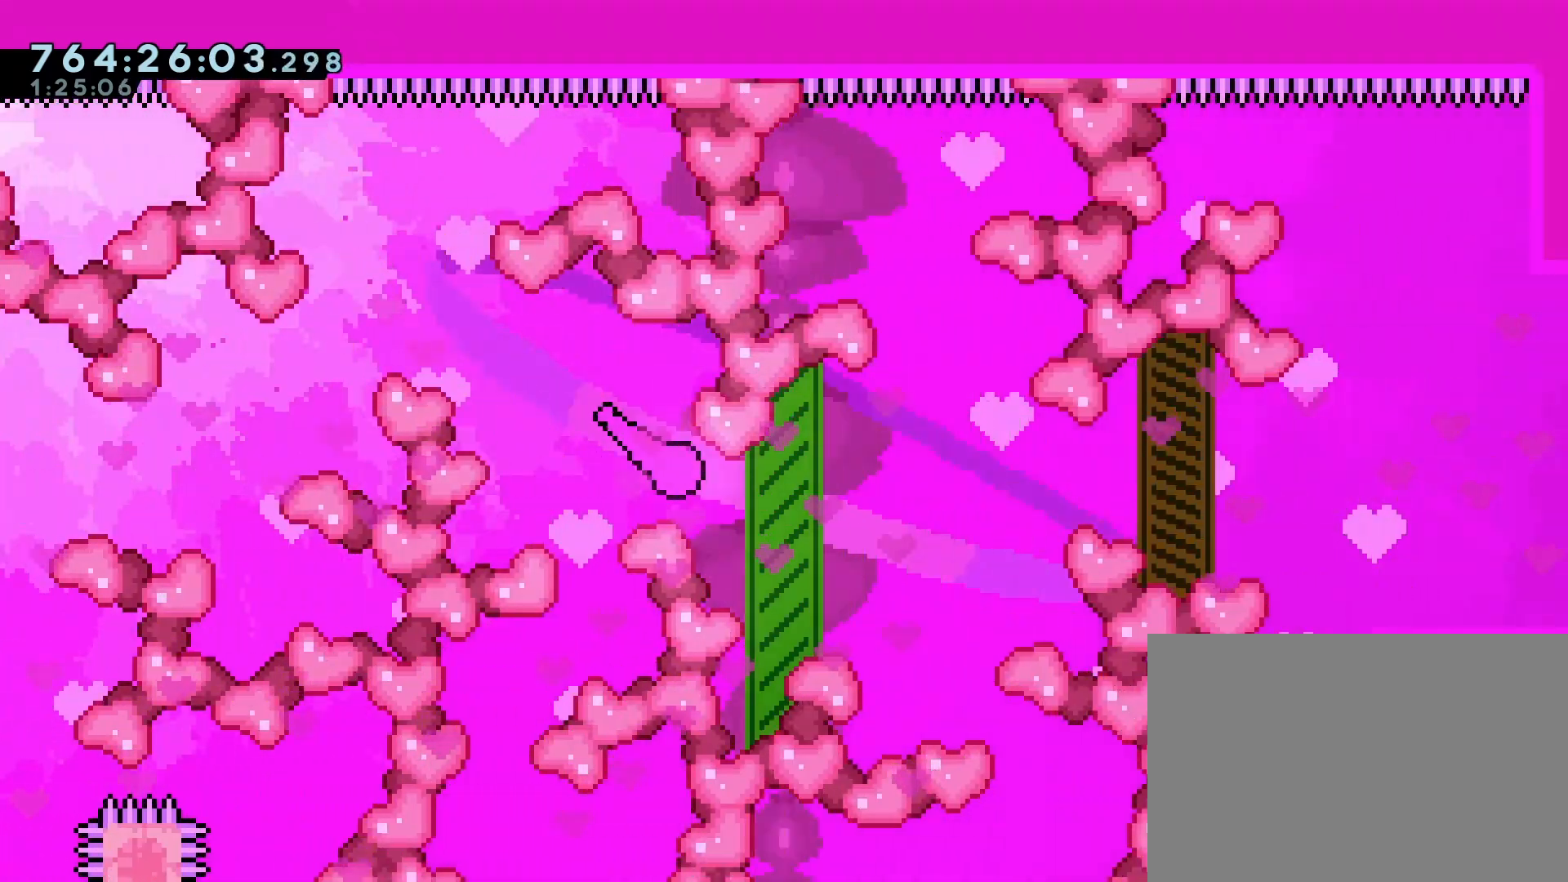
{"buttons": [], "left_stick": "right", "events": []}
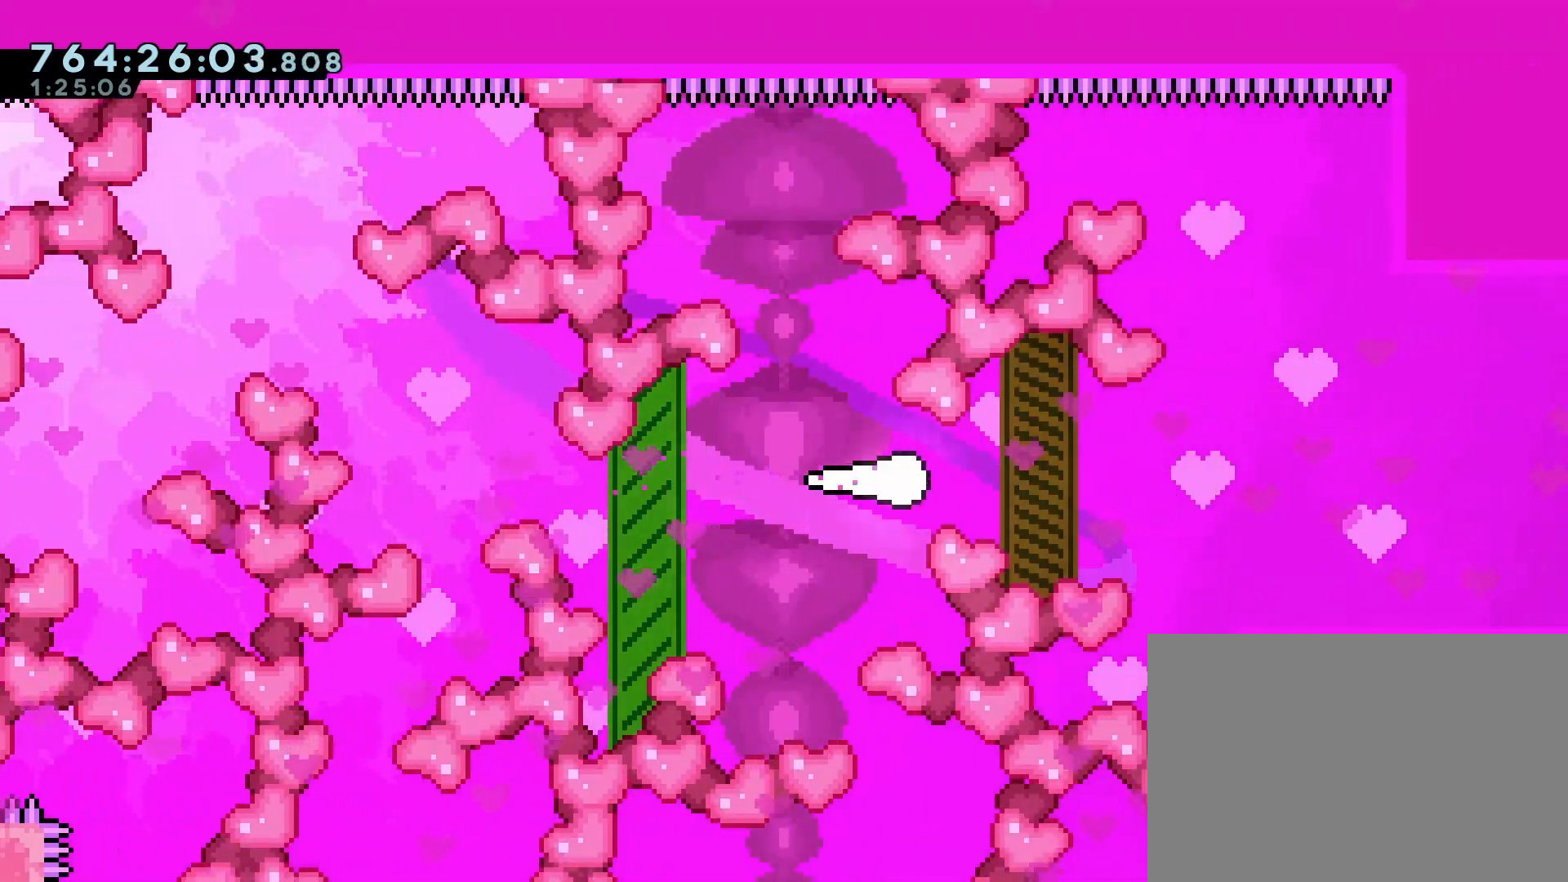
{"buttons": [], "left_stick": "right", "events": []}
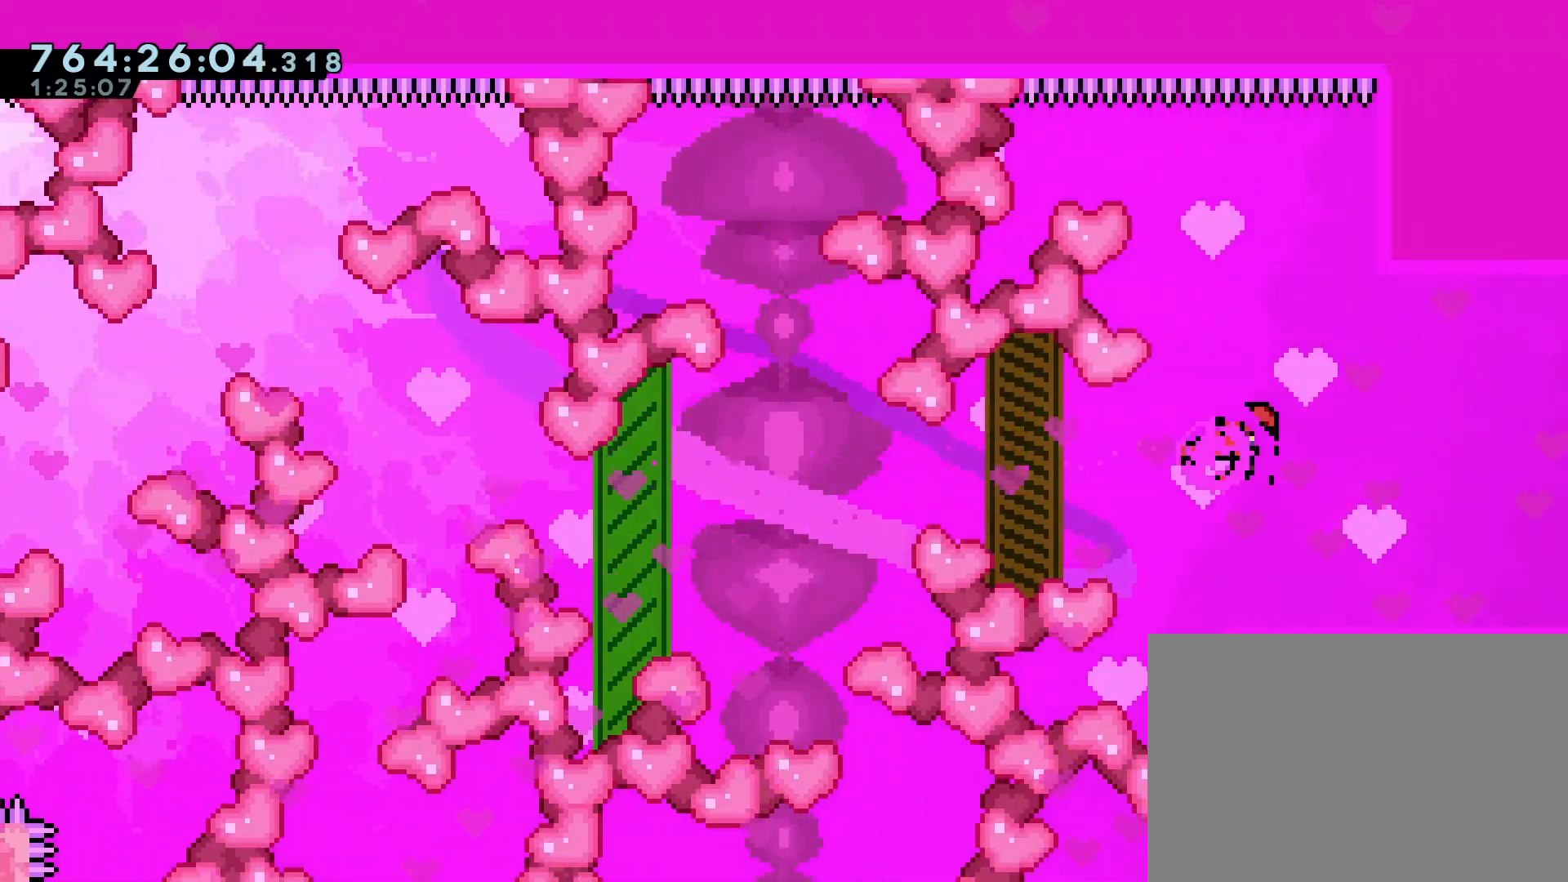
{"buttons": ["CROSS", "DPAD_DOWN", "DPAD_RIGHT"], "left_stick": "center", "events": [[83, "left_stick", "center"], [250, "DPAD_DOWN", "down"], [250, "DPAD_RIGHT", "down"], [300, "SQUARE", "down"], [367, "SQUARE", "up"], [500, "CROSS", "down"]]}
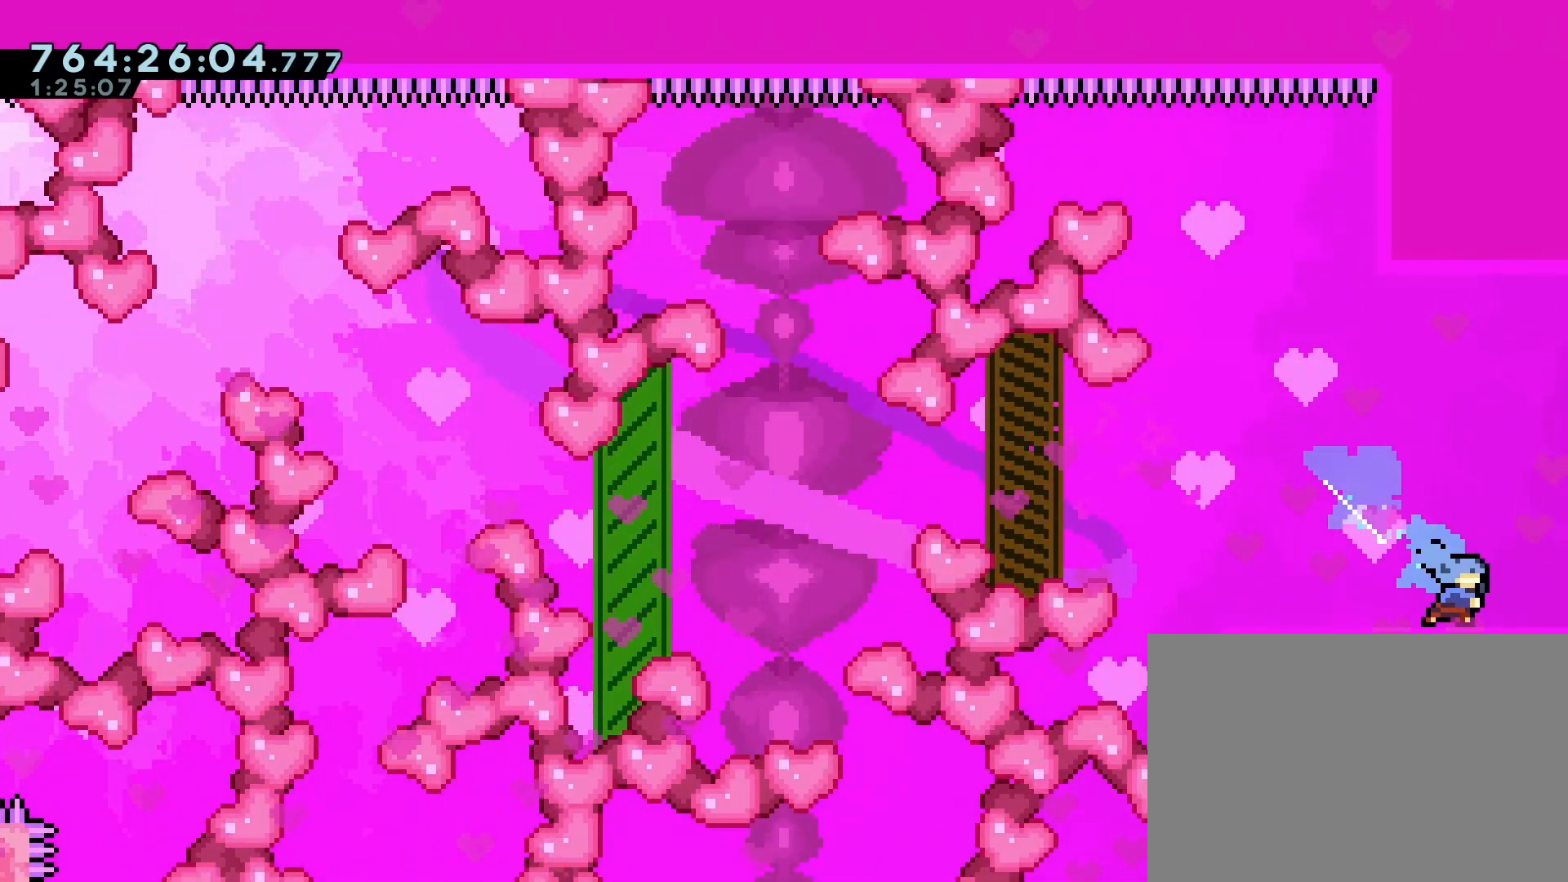
{"buttons": ["CROSS", "DPAD_RIGHT"], "left_stick": "center", "events": [[83, "DPAD_DOWN", "up"]]}
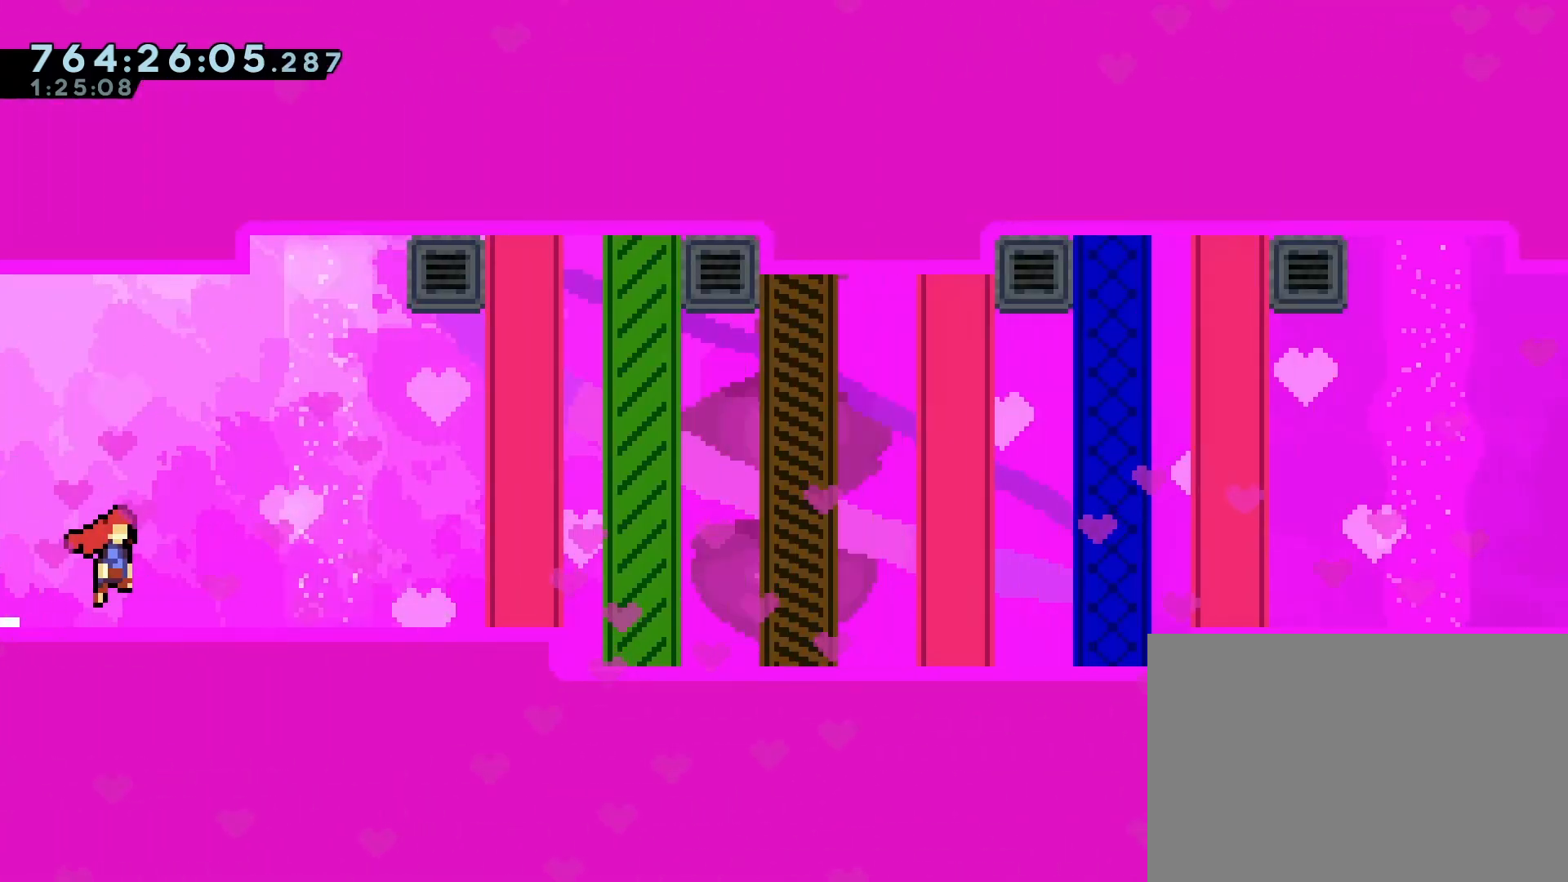
{"buttons": [], "left_stick": "center", "events": [[283, "CROSS", "up"], [383, "DPAD_RIGHT", "up"]]}
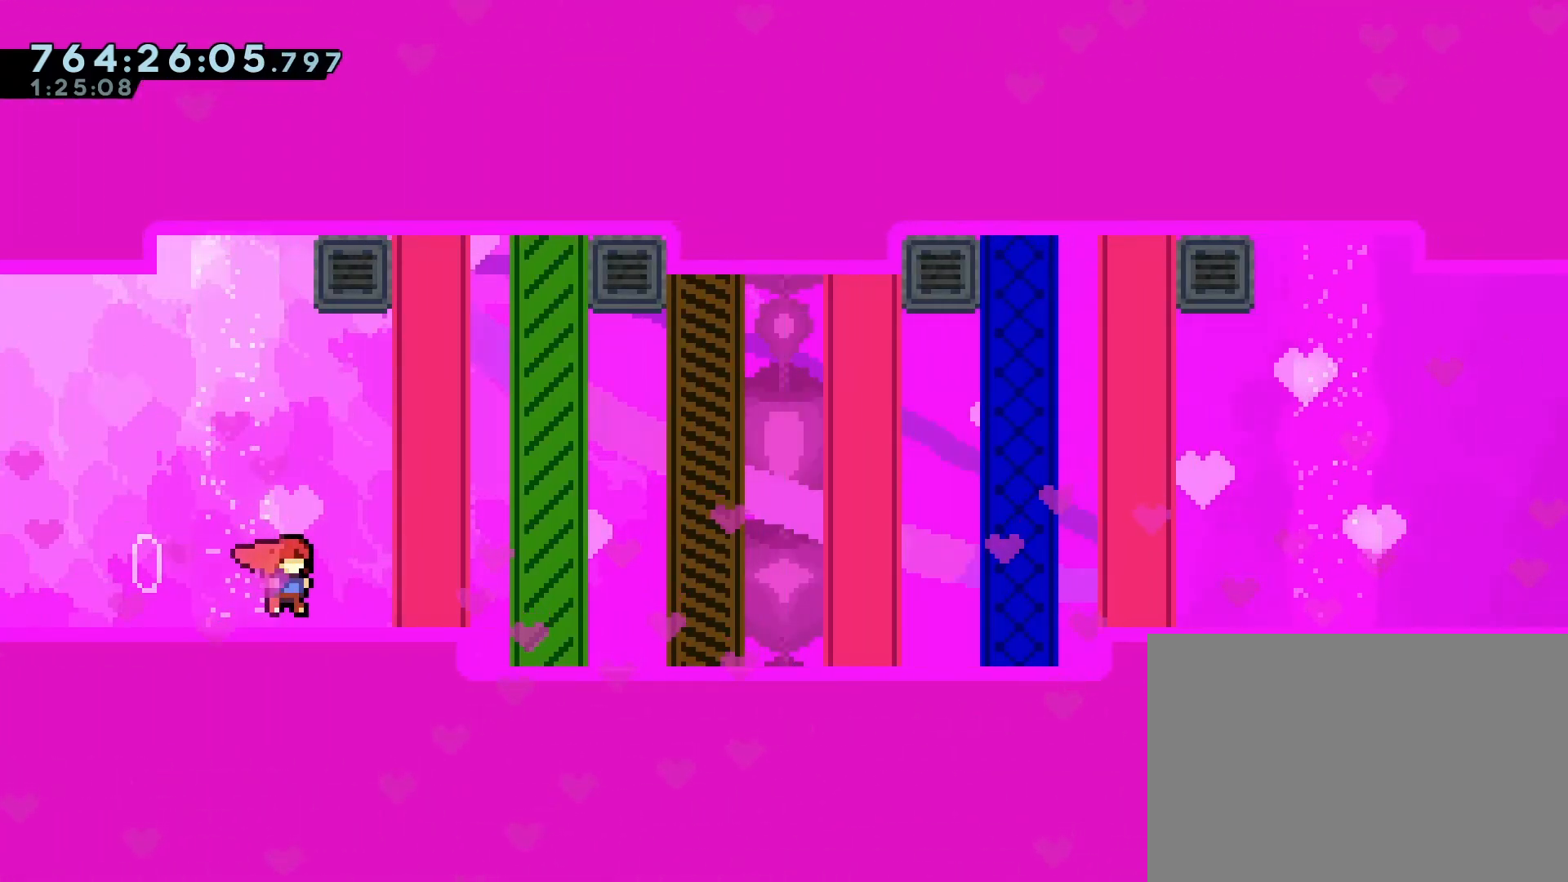
{"buttons": ["CROSS", "SQUARE", "DPAD_UP"], "left_stick": "center", "events": [[133, "CROSS", "down"], [367, "DPAD_UP", "down"], [417, "SQUARE", "down"]]}
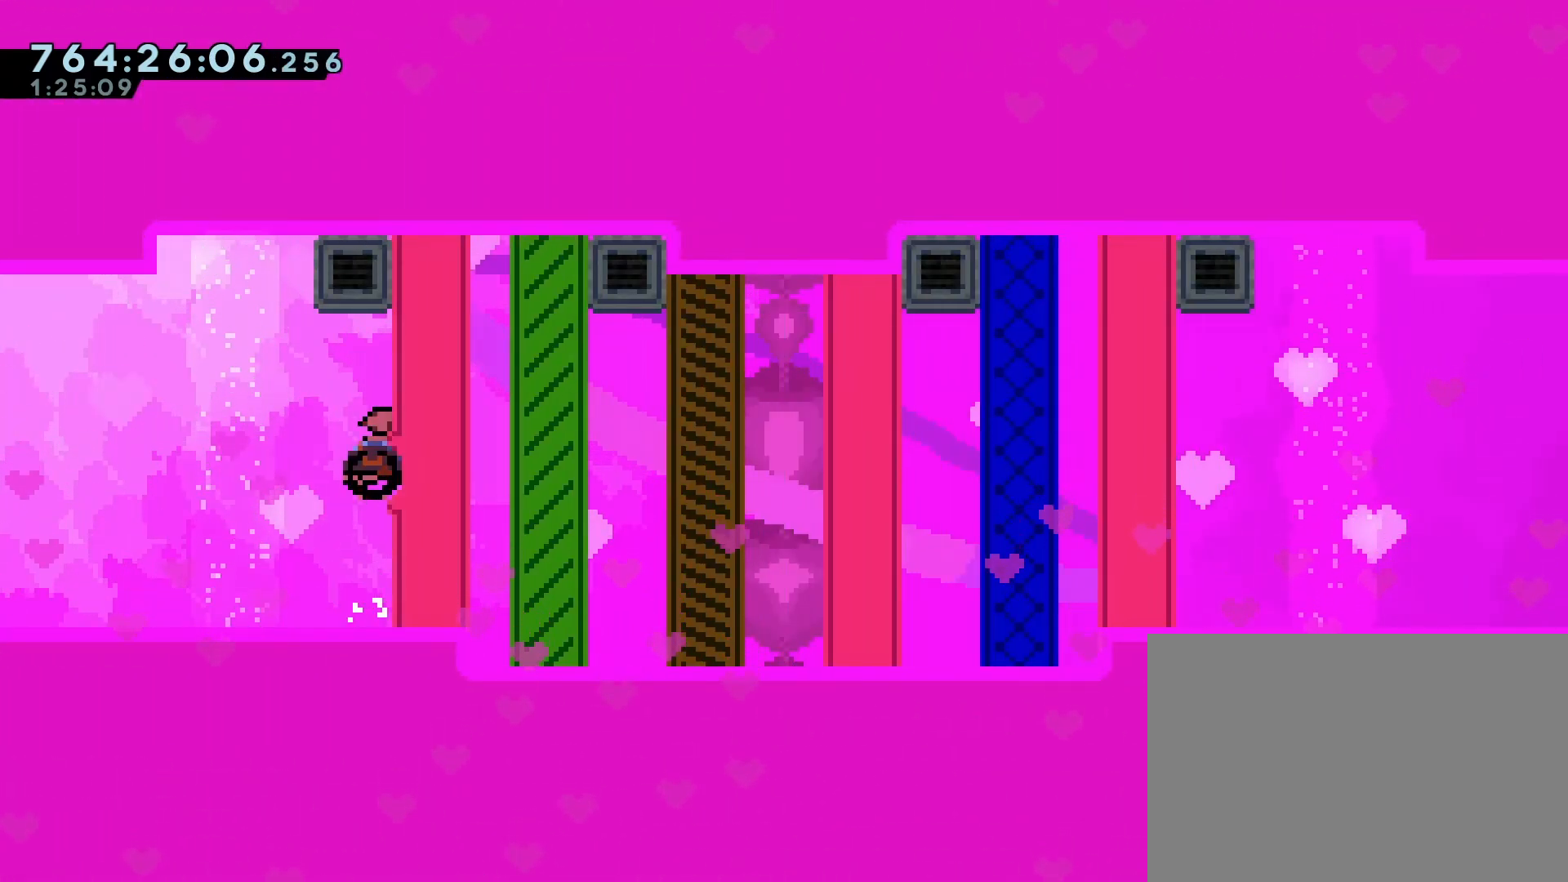
{"buttons": ["DPAD_RIGHT"], "left_stick": "center", "events": [[100, "DPAD_UP", "up"], [117, "SQUARE", "up"], [133, "CROSS", "up"], [450, "DPAD_RIGHT", "down"]]}
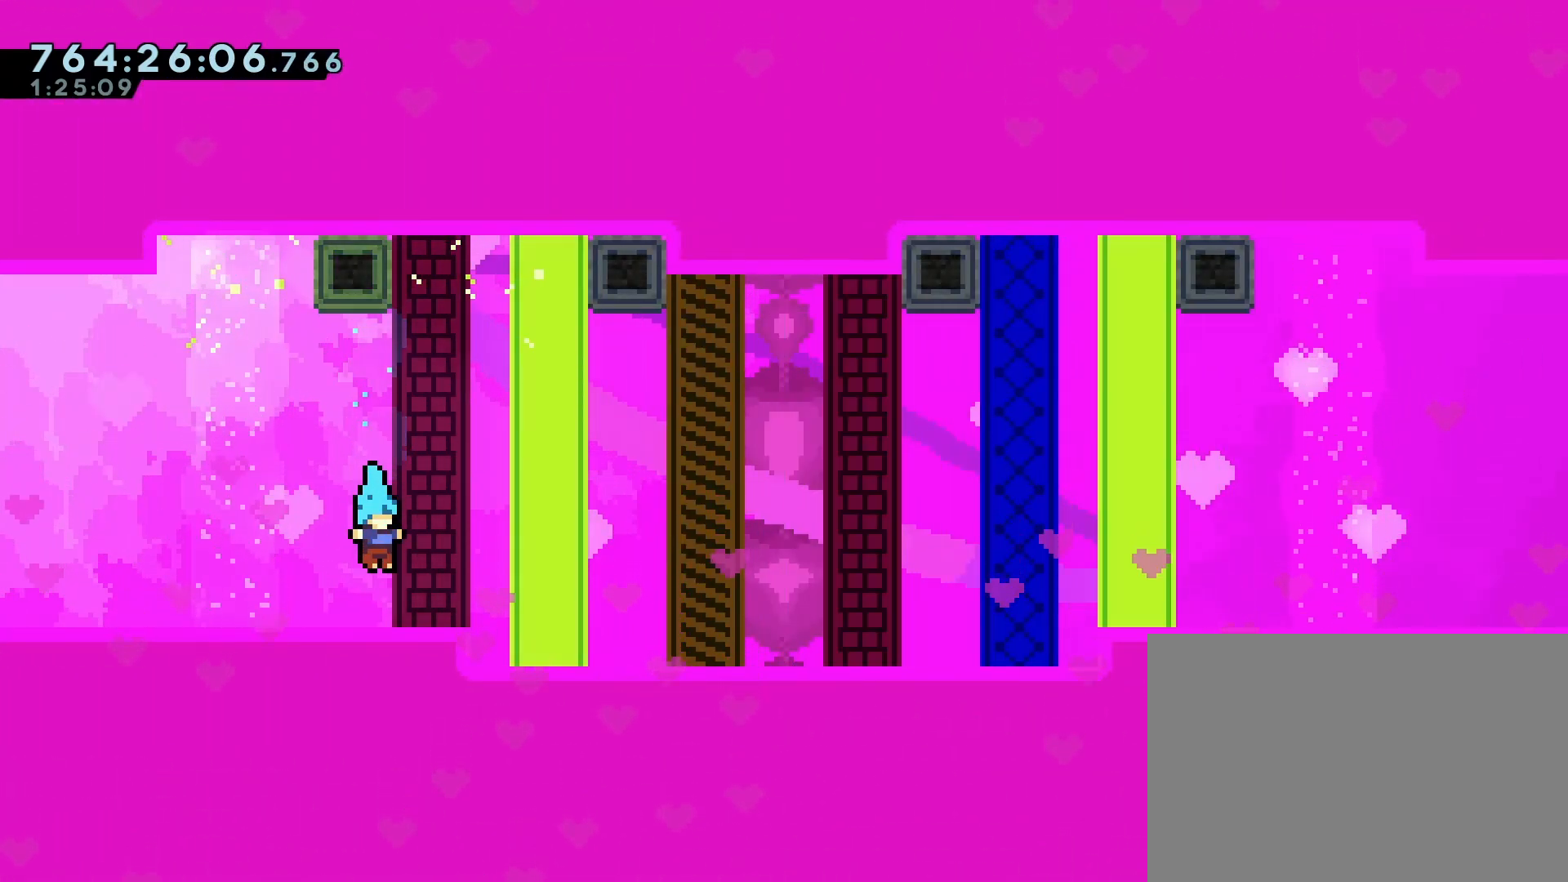
{"buttons": ["CROSS"], "left_stick": "center", "events": [[167, "CROSS", "down"], [367, "DPAD_RIGHT", "up"]]}
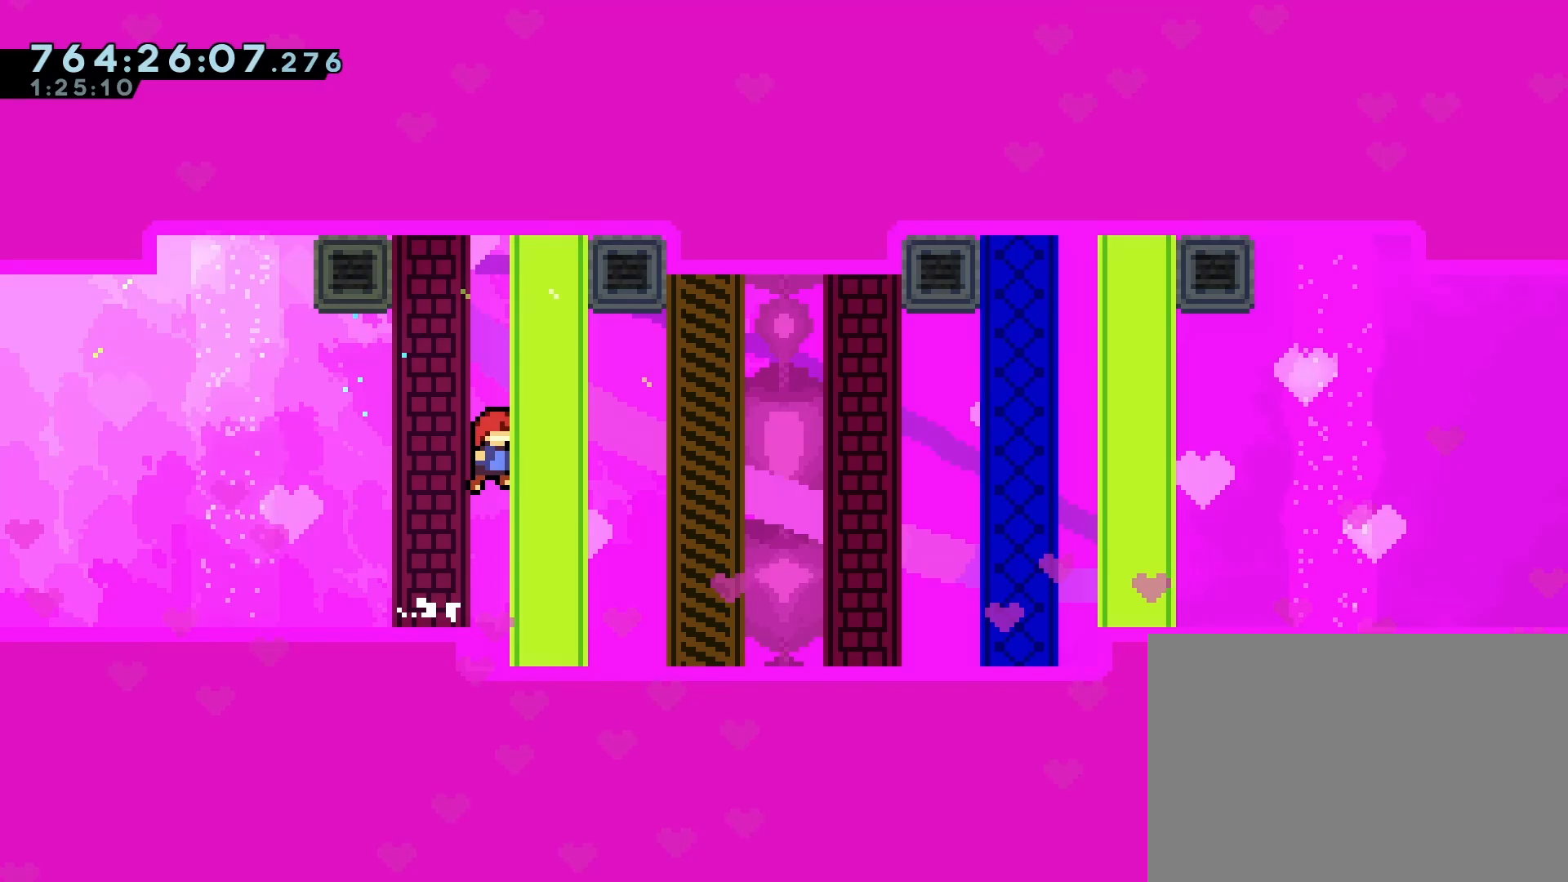
{"buttons": ["CROSS"], "left_stick": "center", "events": [[50, "DPAD_LEFT", "down"], [117, "CROSS", "up"], [250, "DPAD_LEFT", "up"], [400, "CROSS", "down"]]}
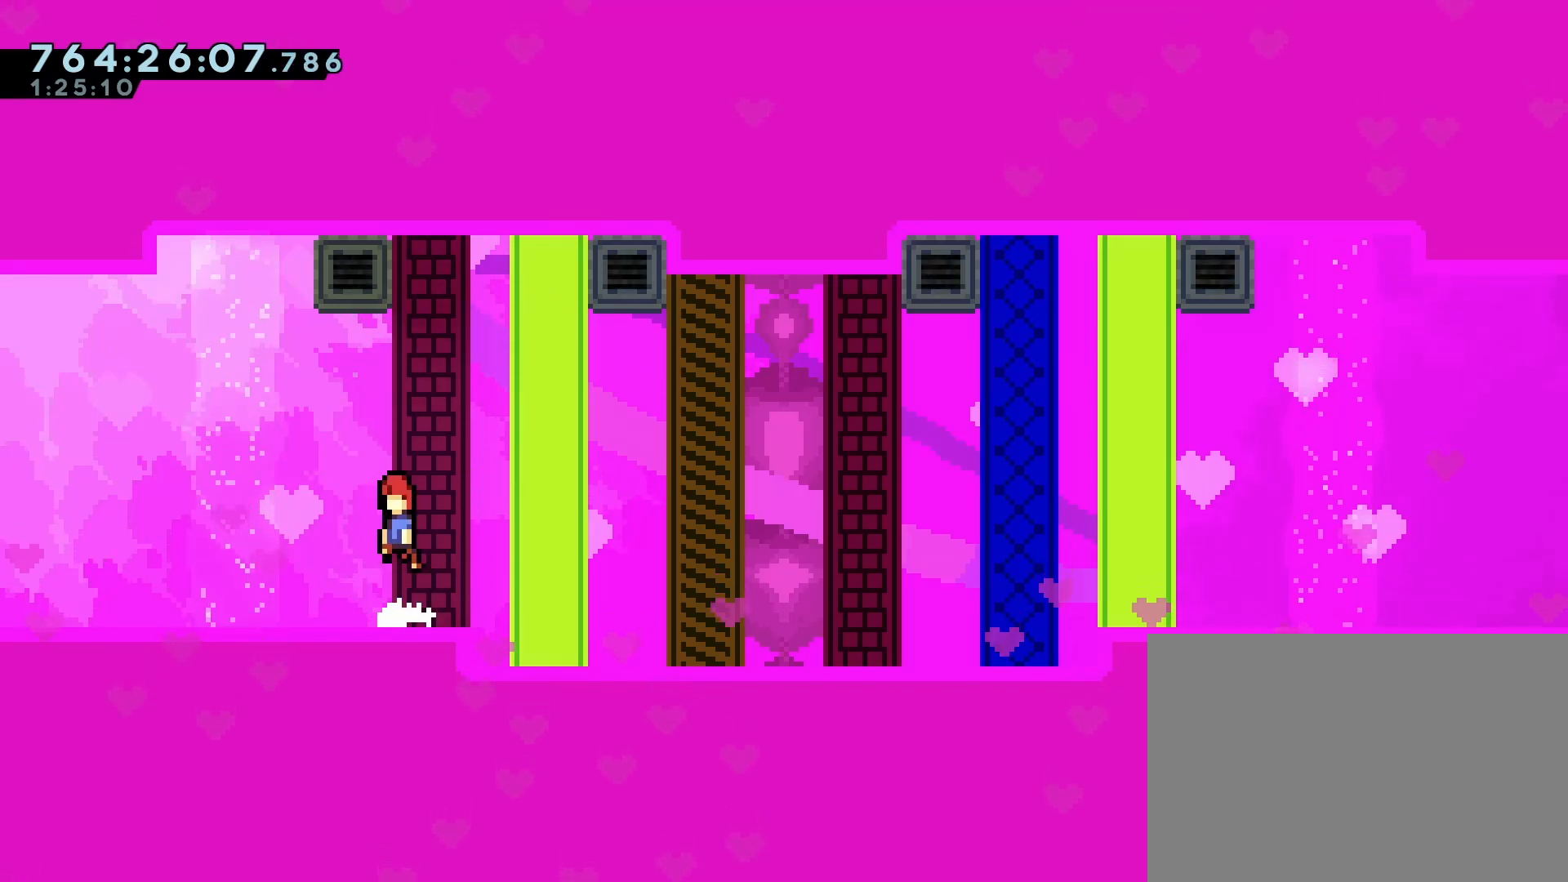
{"buttons": [], "left_stick": "center", "events": [[100, "DPAD_UP", "down"], [200, "SQUARE", "down"], [350, "DPAD_UP", "up"], [383, "SQUARE", "up"], [417, "CROSS", "up"]]}
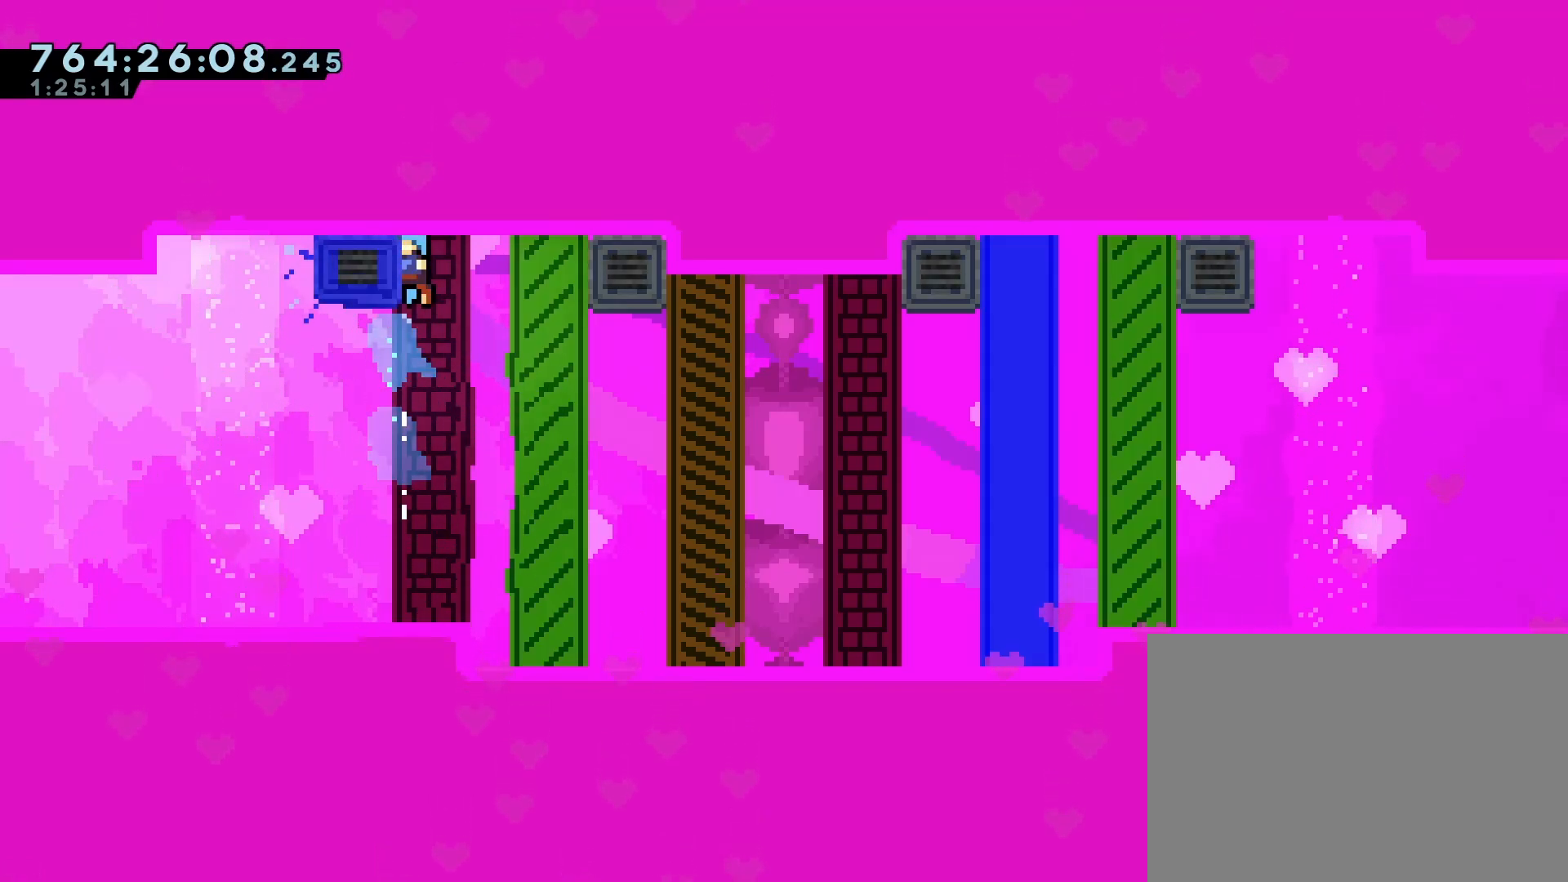
{"buttons": [], "left_stick": "center", "events": [[17, "DPAD_RIGHT", "down"], [250, "DPAD_RIGHT", "up"]]}
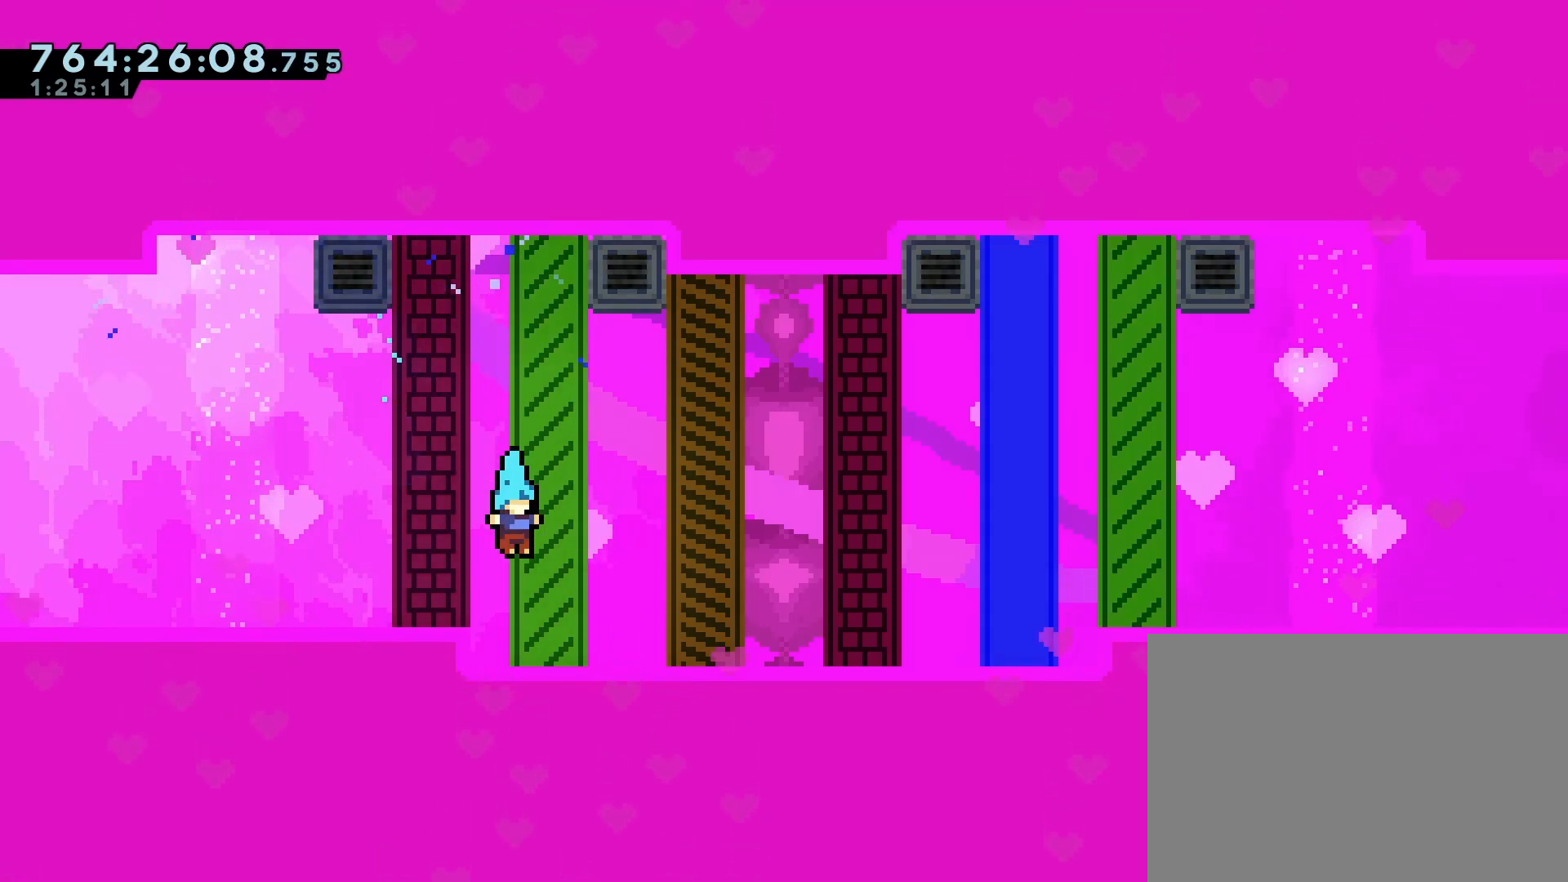
{"buttons": ["CROSS", "DPAD_RIGHT"], "left_stick": "center", "events": [[50, "DPAD_RIGHT", "down"], [300, "DPAD_RIGHT", "up"], [400, "CROSS", "down"], [467, "DPAD_RIGHT", "down"]]}
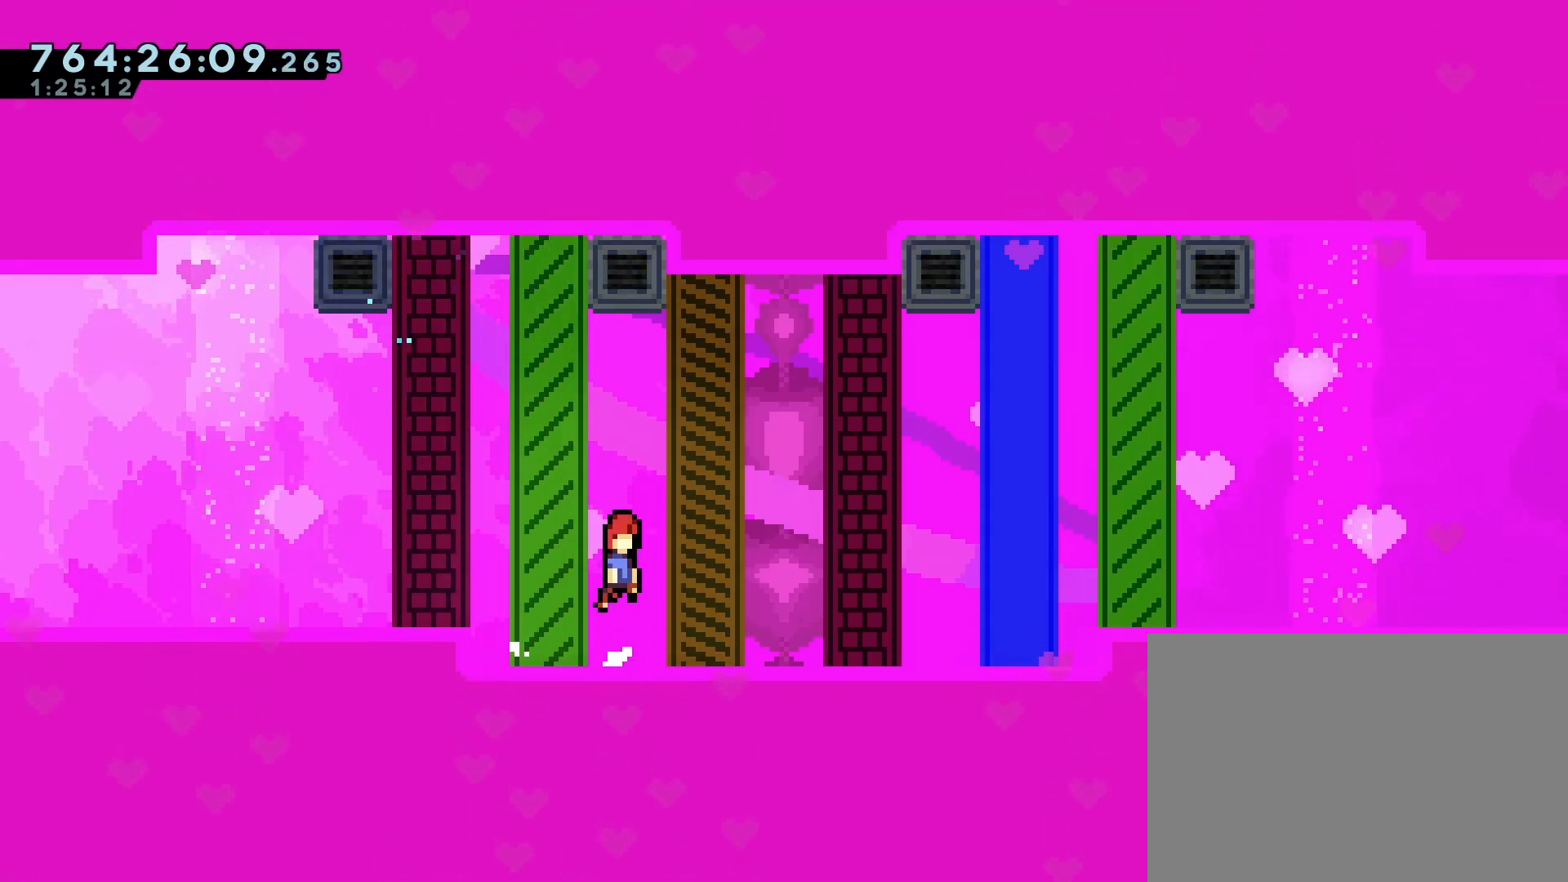
{"buttons": [], "left_stick": "center", "events": [[50, "DPAD_RIGHT", "up"], [200, "DPAD_RIGHT", "down"], [267, "CROSS", "up"], [350, "DPAD_RIGHT", "up"]]}
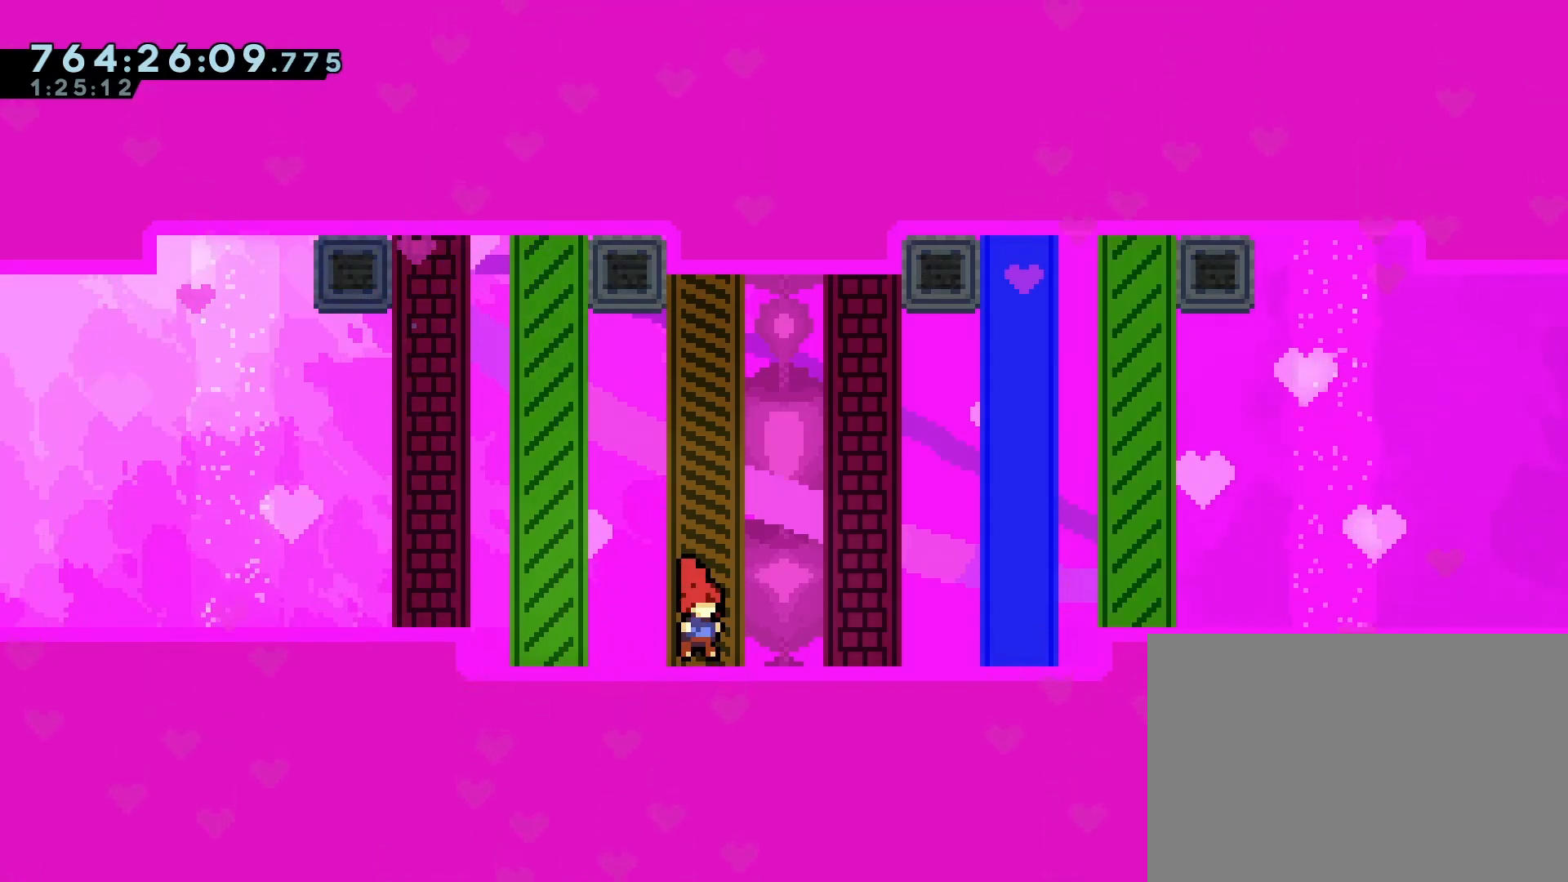
{"buttons": ["CROSS", "SQUARE"], "left_stick": "center", "events": [[17, "DPAD_RIGHT", "down"], [50, "CROSS", "down"], [233, "DPAD_RIGHT", "up"], [233, "DPAD_UP", "down"], [317, "SQUARE", "down"], [450, "DPAD_UP", "up"]]}